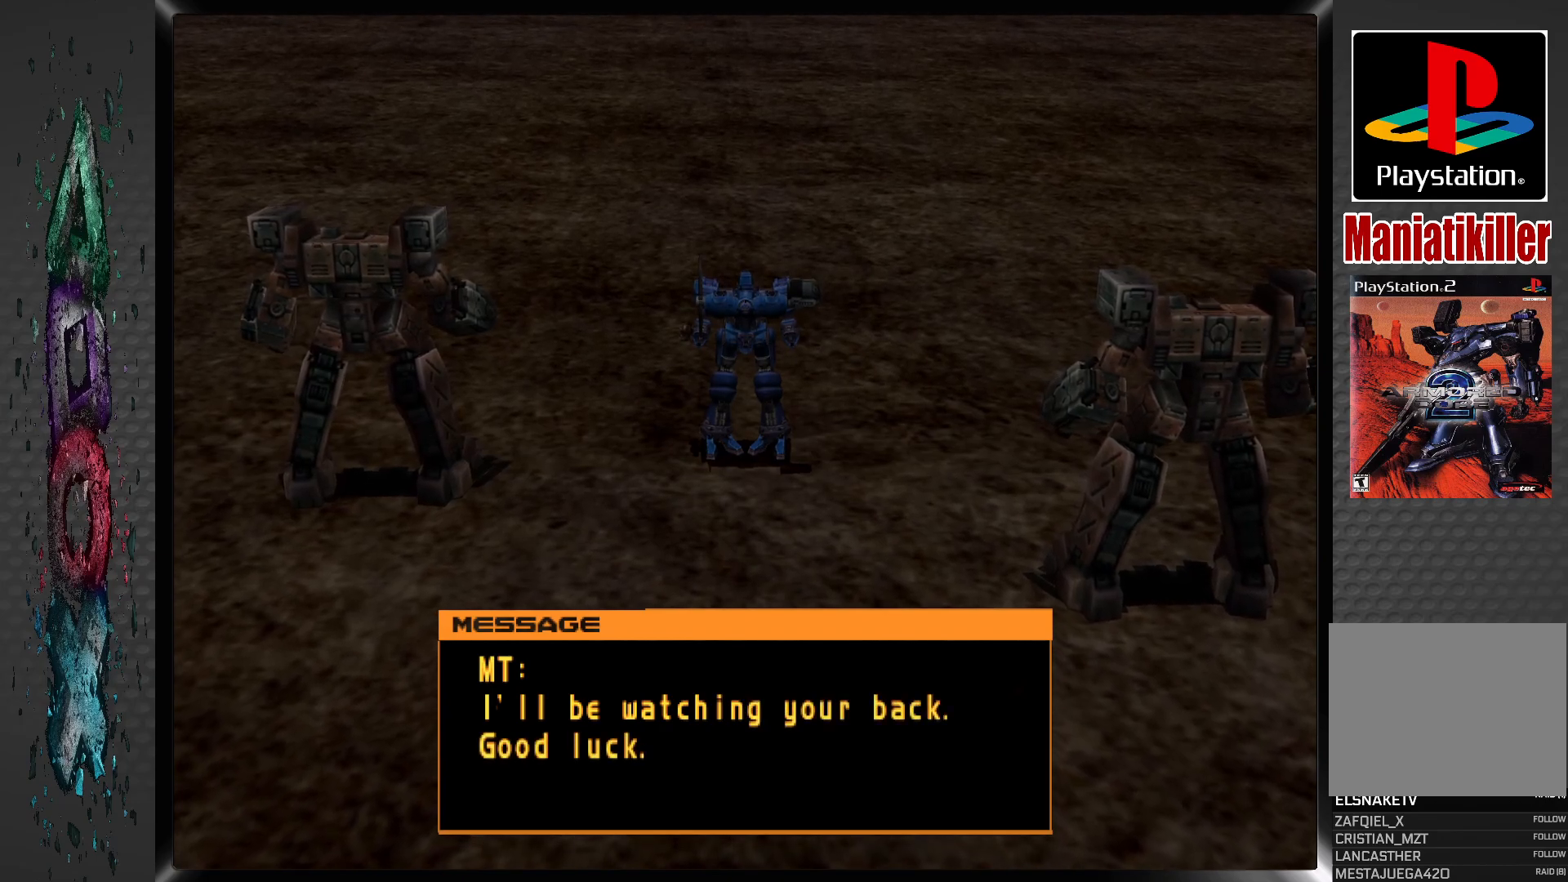
Gameplay with a controller (PlayStation layout); each line is a JSON object with the inputs held at the frame after it. "events" lists button and stick changes between this image and that frame as [ms after this image, input, new state], when the widget could be followed in between.
{"buttons": ["DPAD_UP"], "left_stick": "center", "right_stick": "center", "events": [[400, "DPAD_UP", "down"]]}
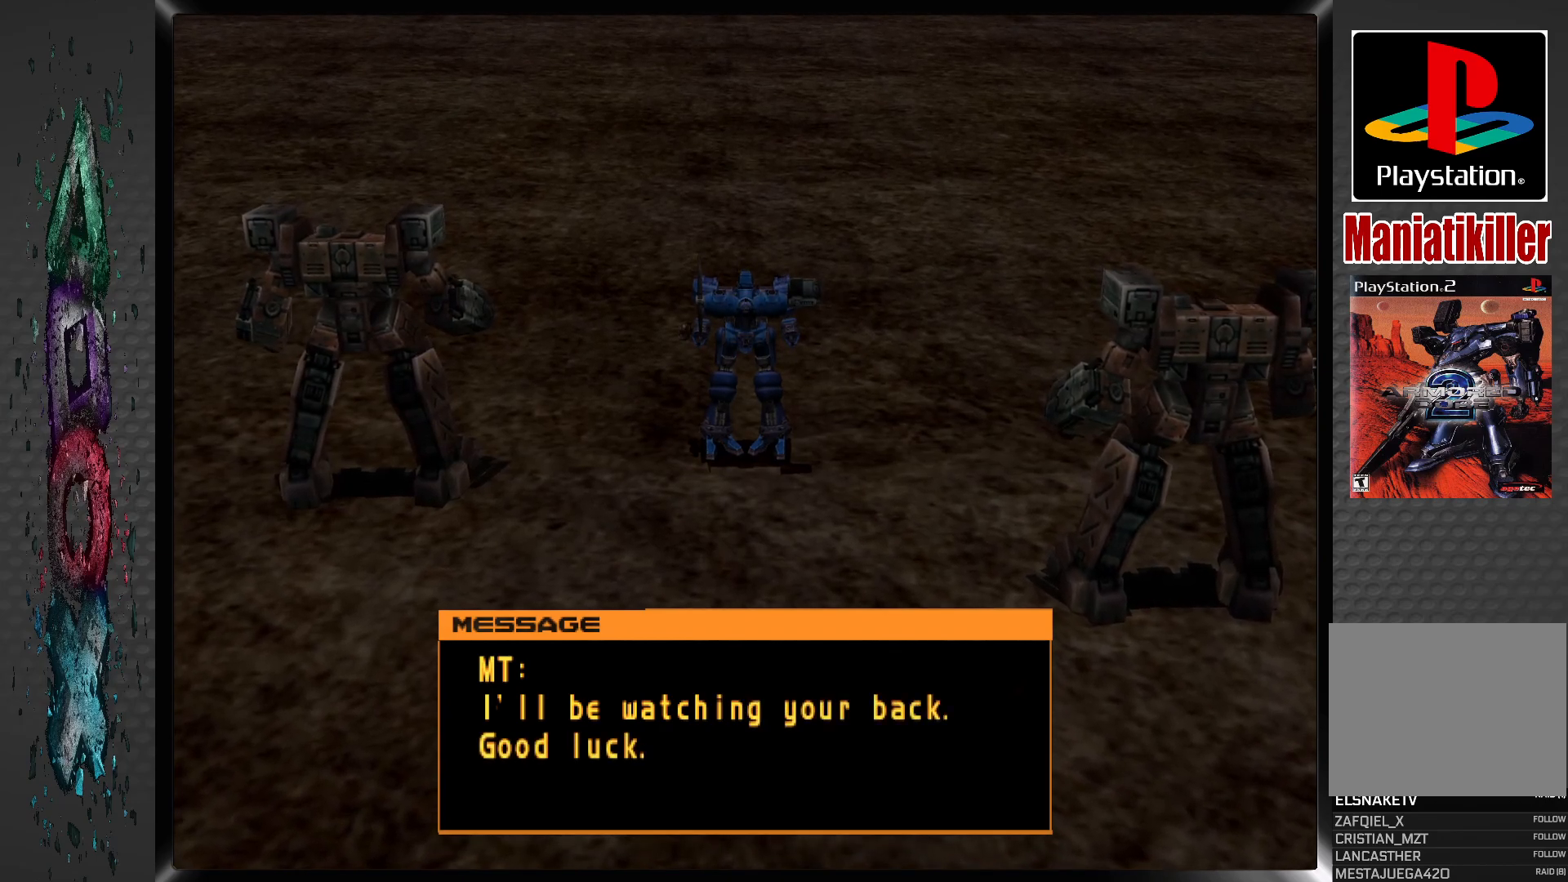
{"buttons": ["DPAD_UP"], "left_stick": "center", "right_stick": "center", "events": []}
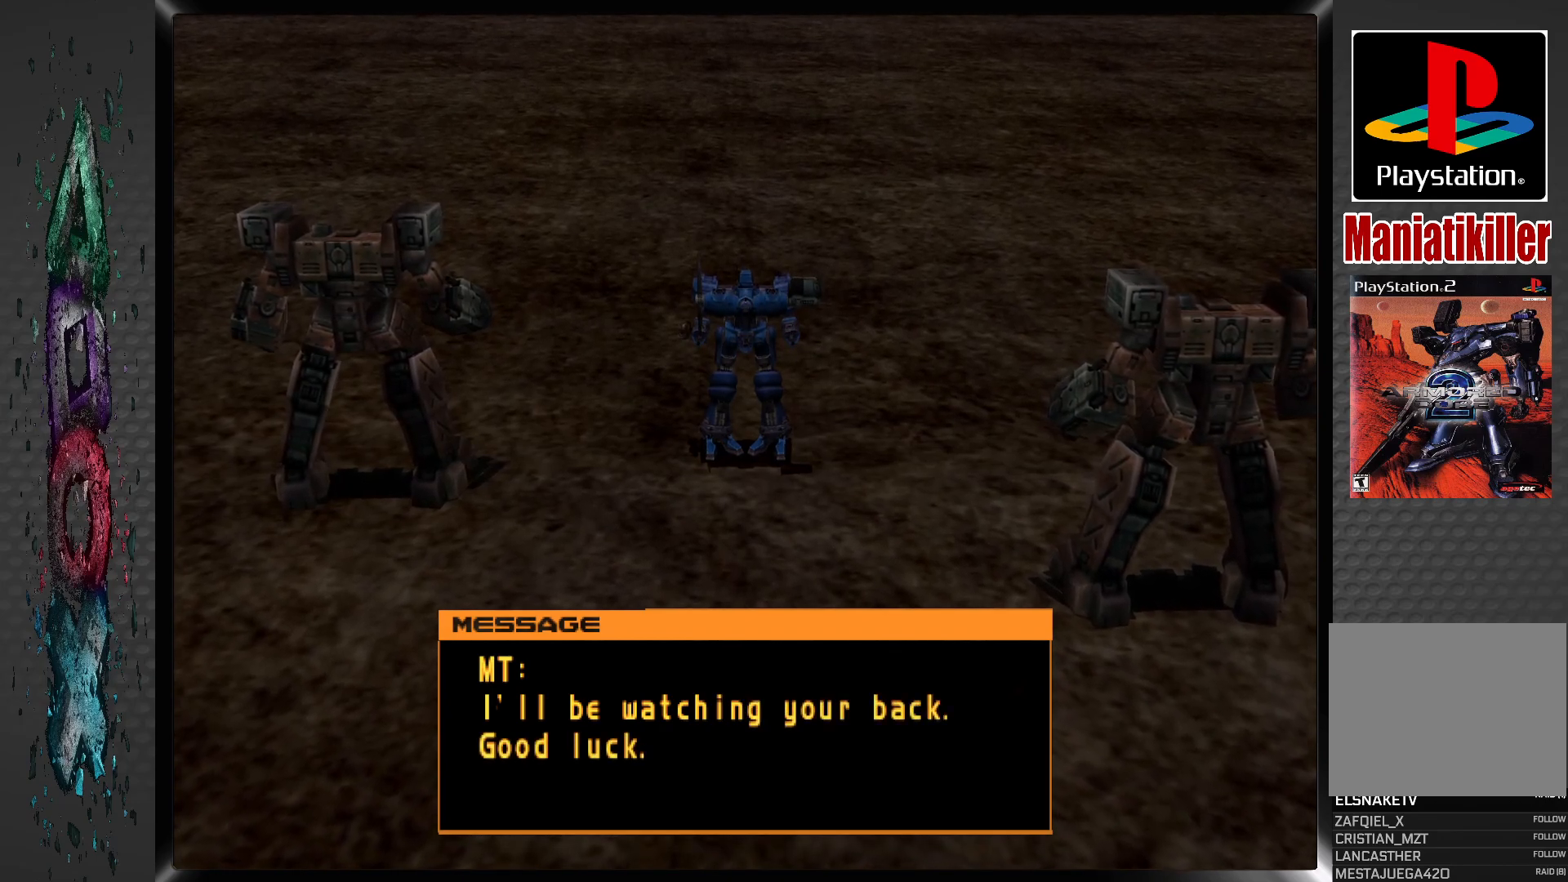
{"buttons": ["DPAD_UP"], "left_stick": "center", "right_stick": "center", "events": []}
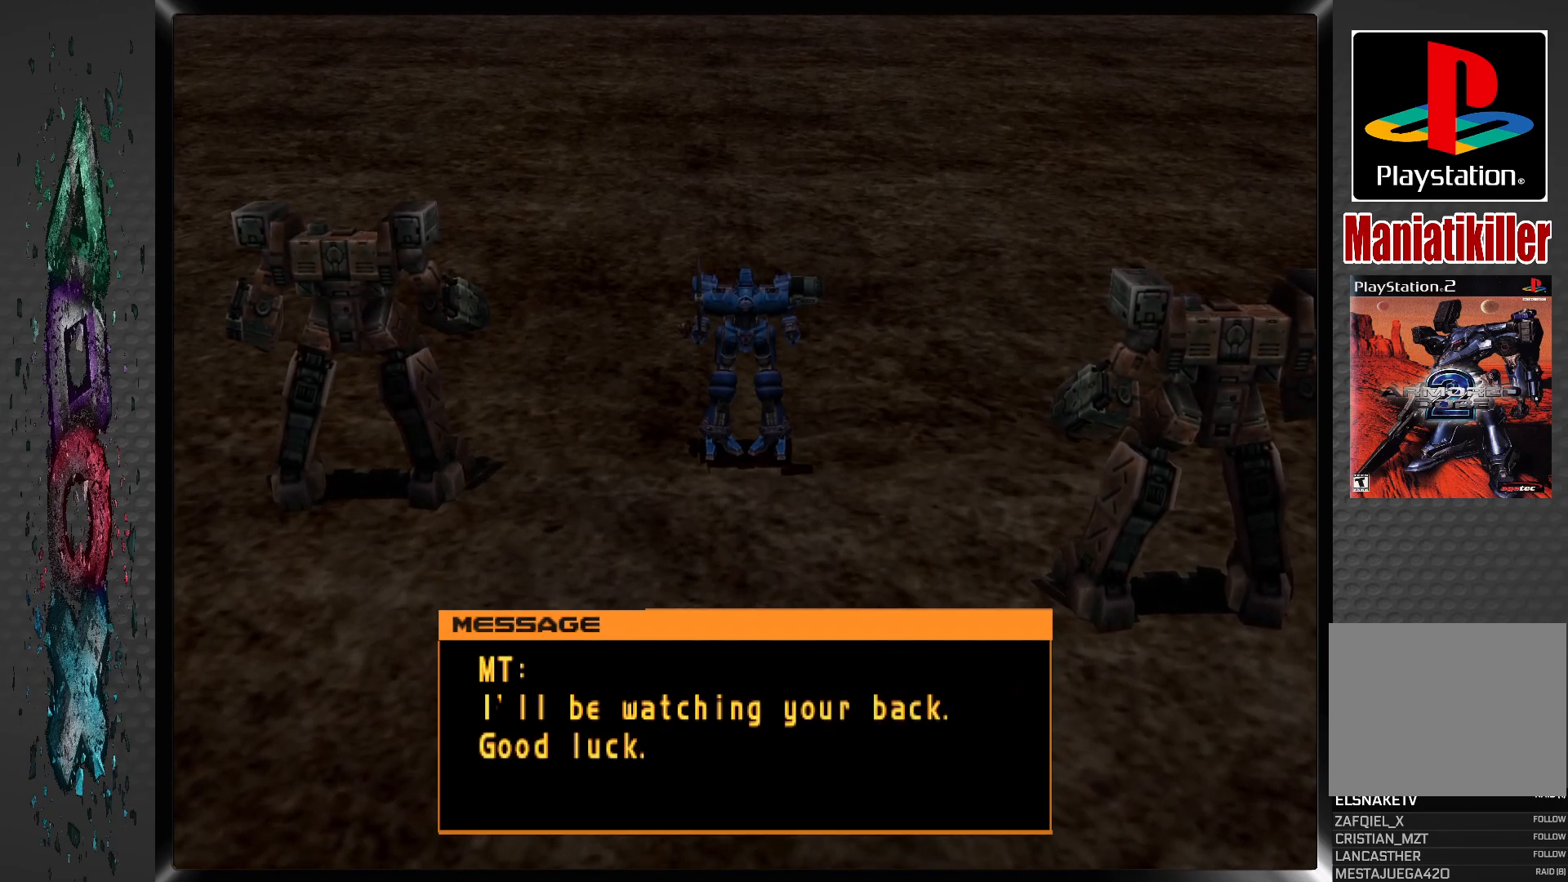
{"buttons": ["DPAD_UP"], "left_stick": "center", "right_stick": "center", "events": []}
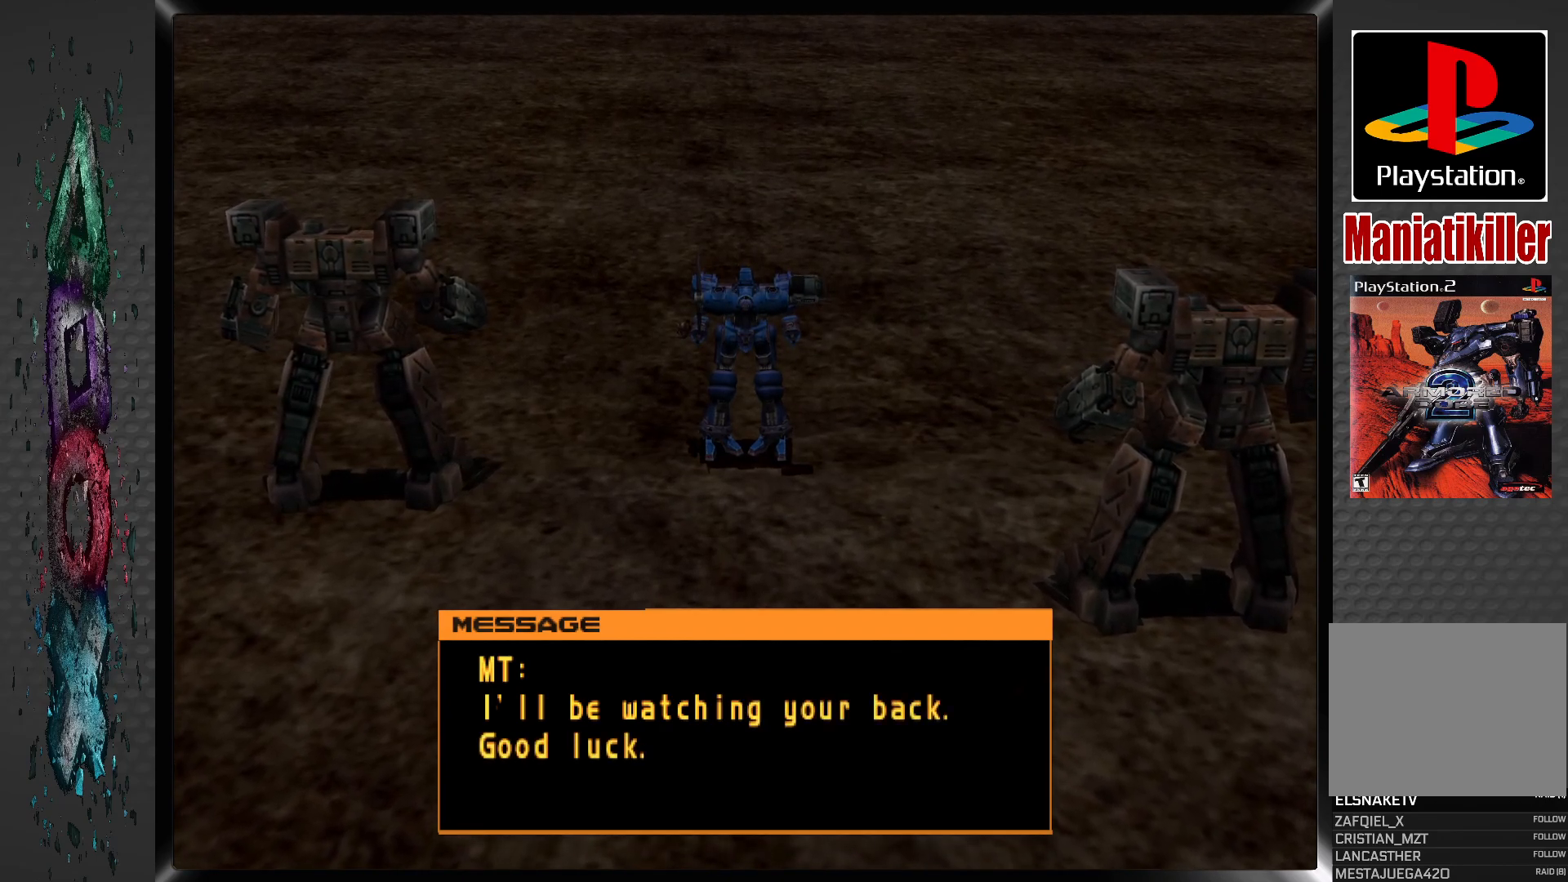
{"buttons": ["DPAD_UP"], "left_stick": "center", "right_stick": "center", "events": []}
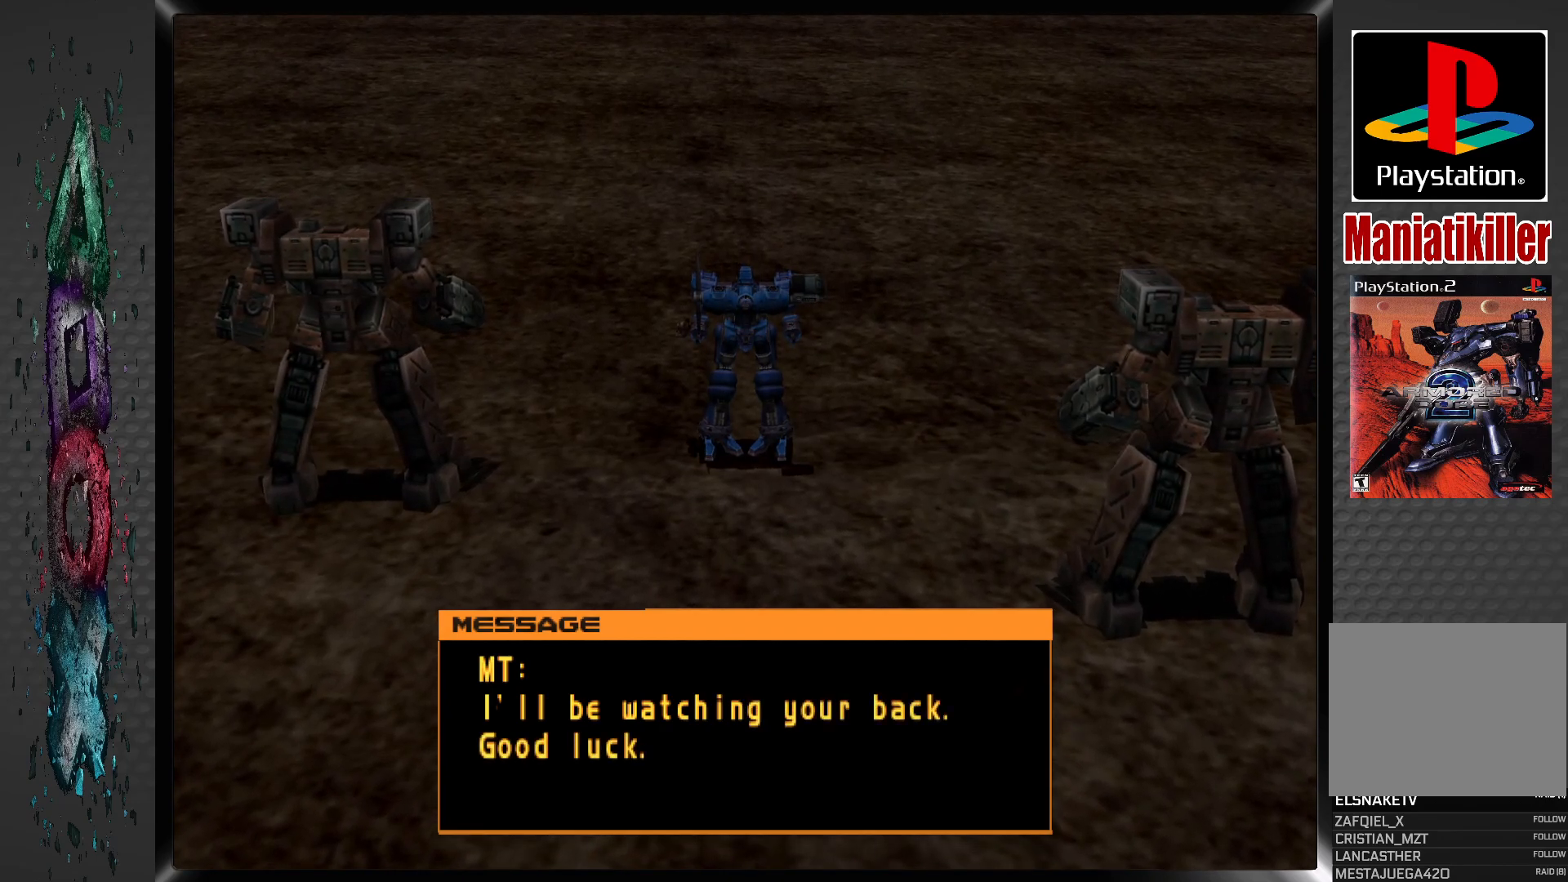
{"buttons": ["DPAD_UP"], "left_stick": "center", "right_stick": "center", "events": []}
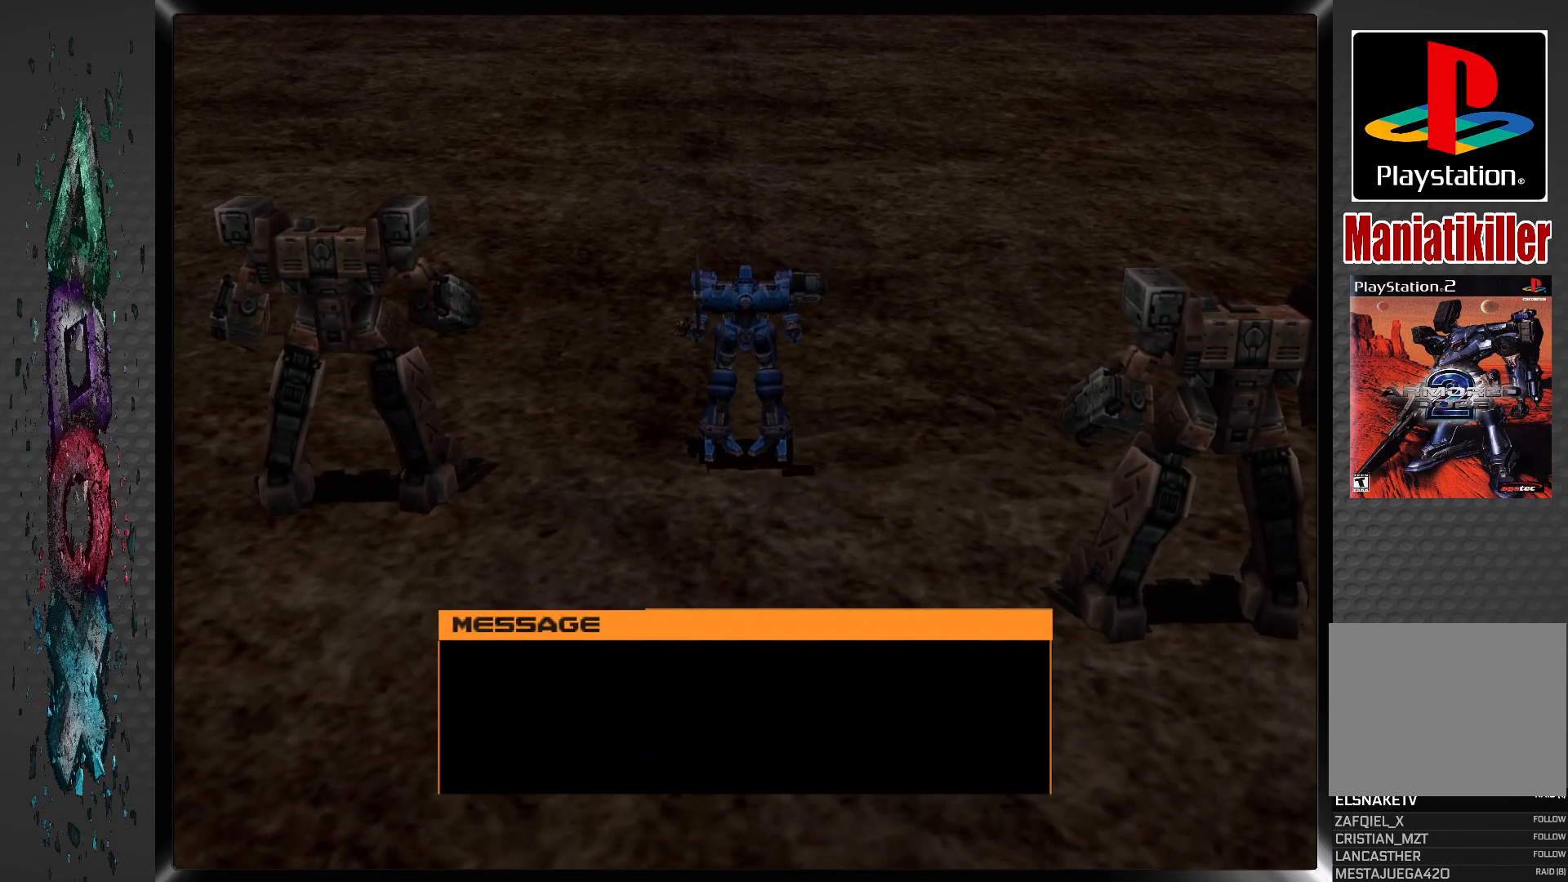
{"buttons": ["DPAD_UP", "DPAD_LEFT"], "left_stick": "center", "right_stick": "center", "events": [[167, "DPAD_LEFT", "down"]]}
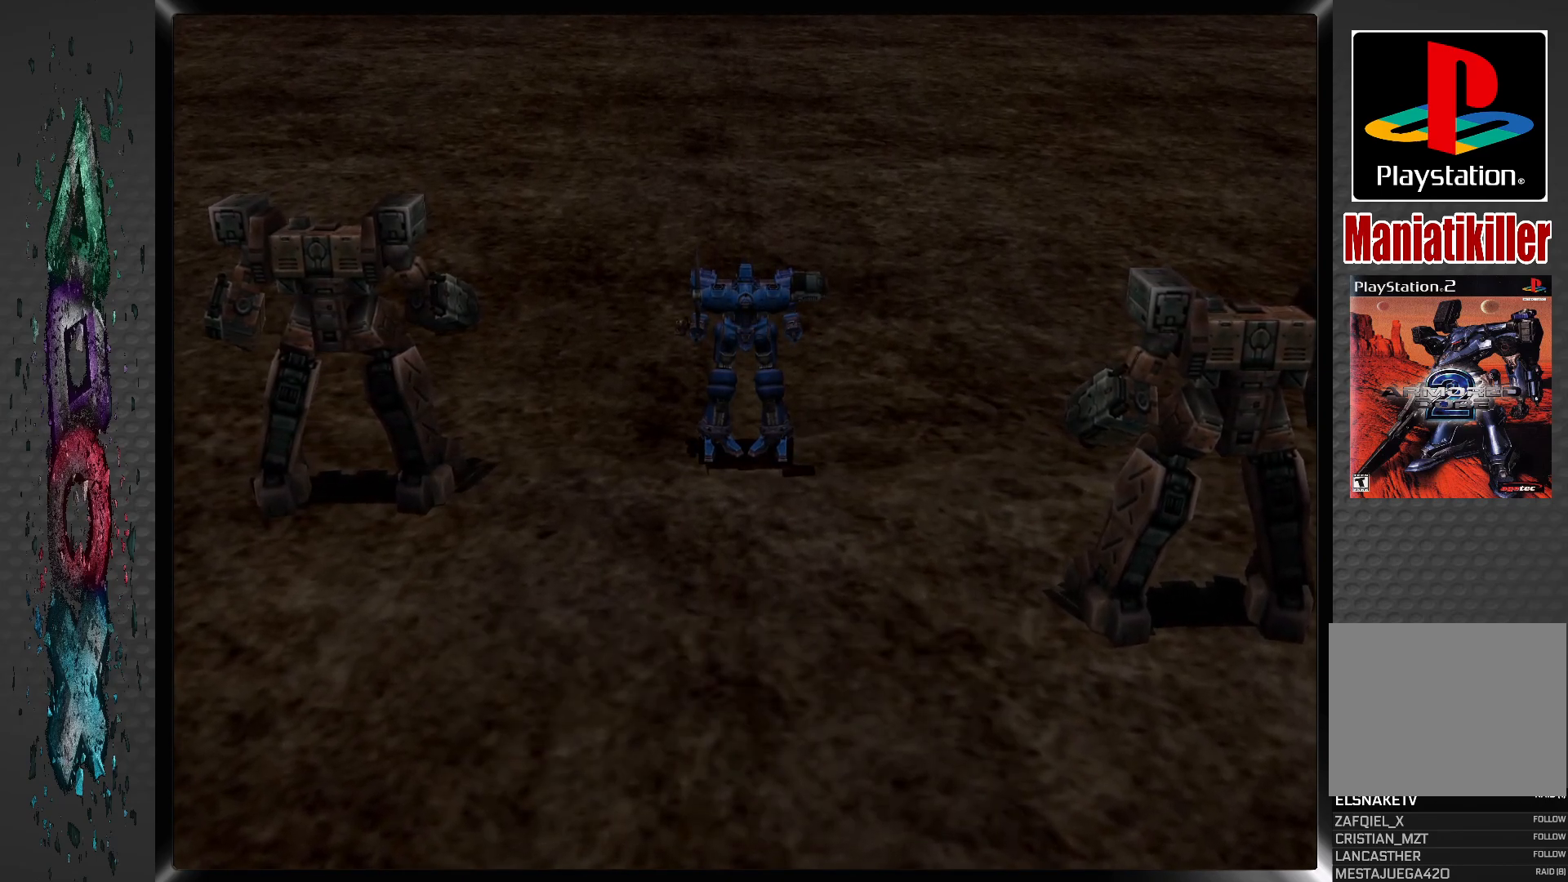
{"buttons": ["DPAD_UP", "DPAD_LEFT"], "left_stick": "center", "right_stick": "center", "events": []}
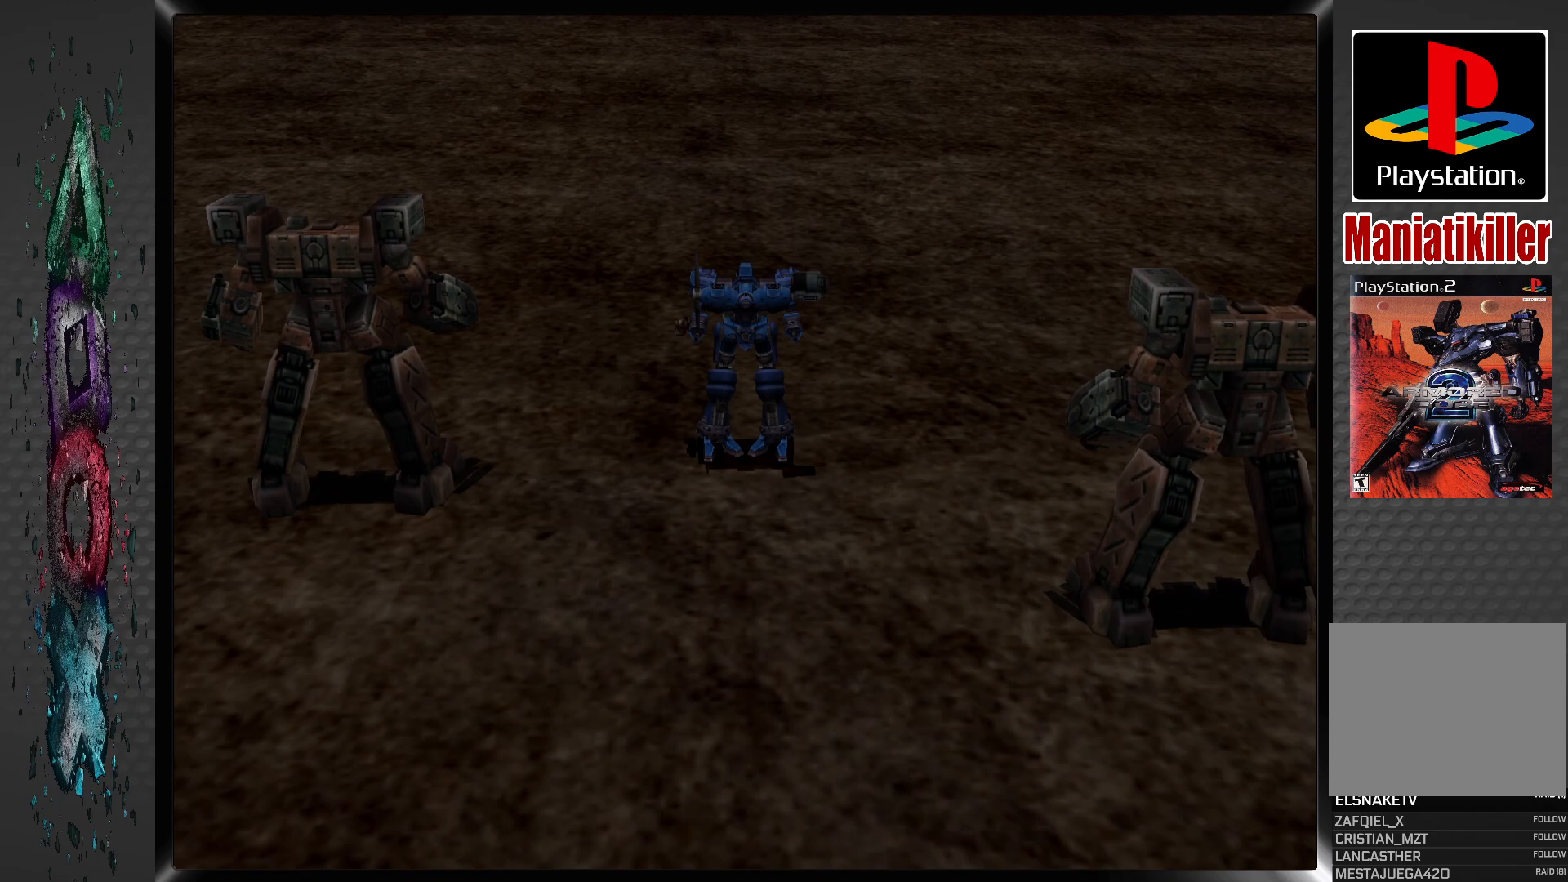
{"buttons": ["DPAD_UP", "DPAD_LEFT"], "left_stick": "center", "right_stick": "center", "events": []}
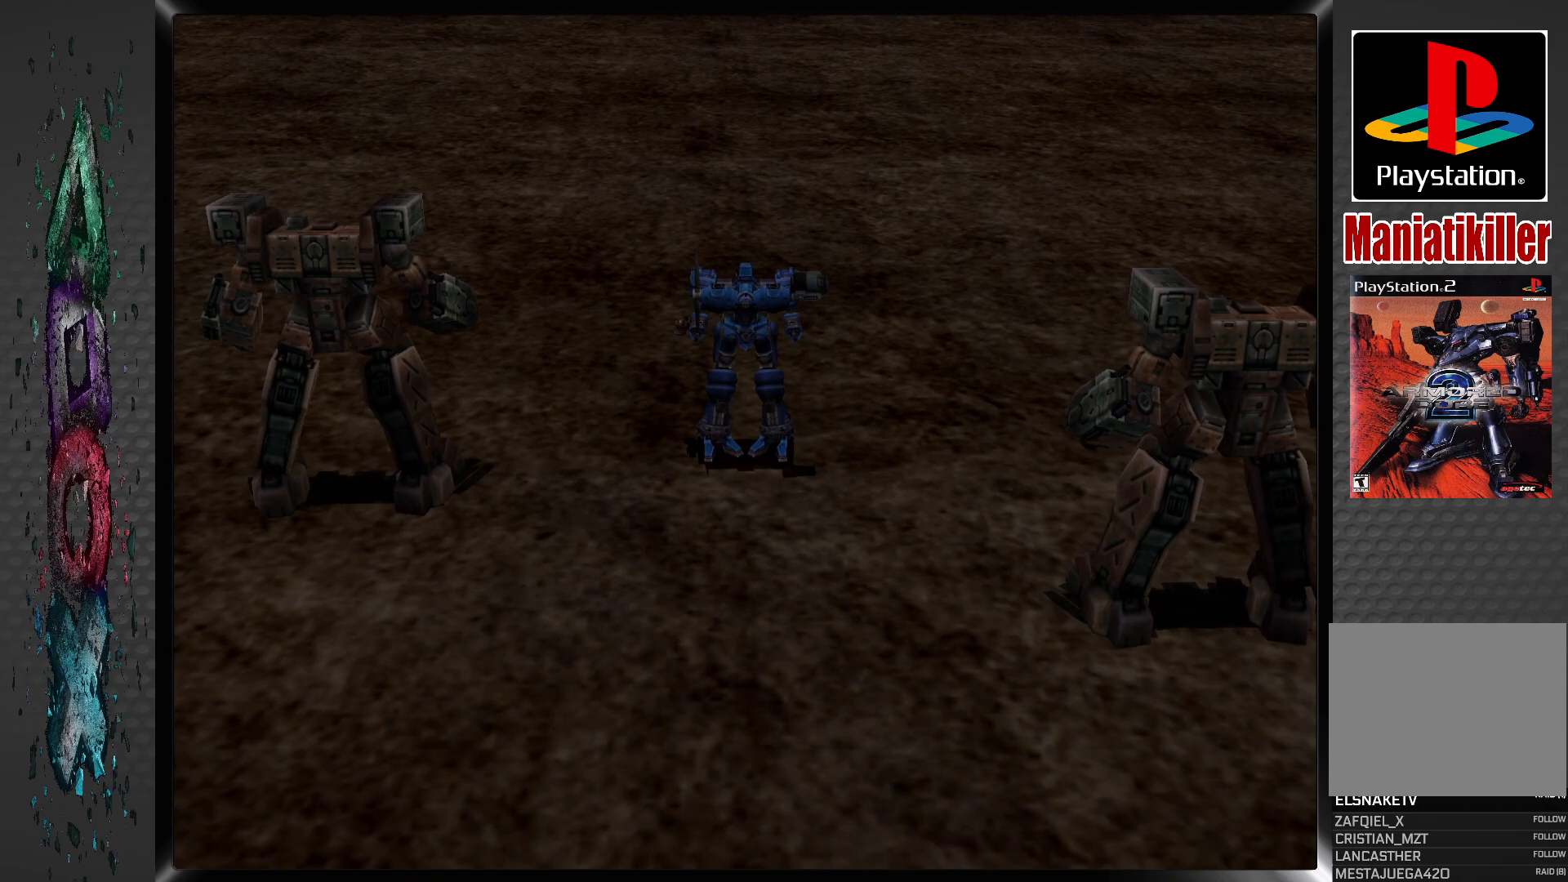
{"buttons": ["DPAD_UP", "DPAD_LEFT"], "left_stick": "center", "right_stick": "center", "events": []}
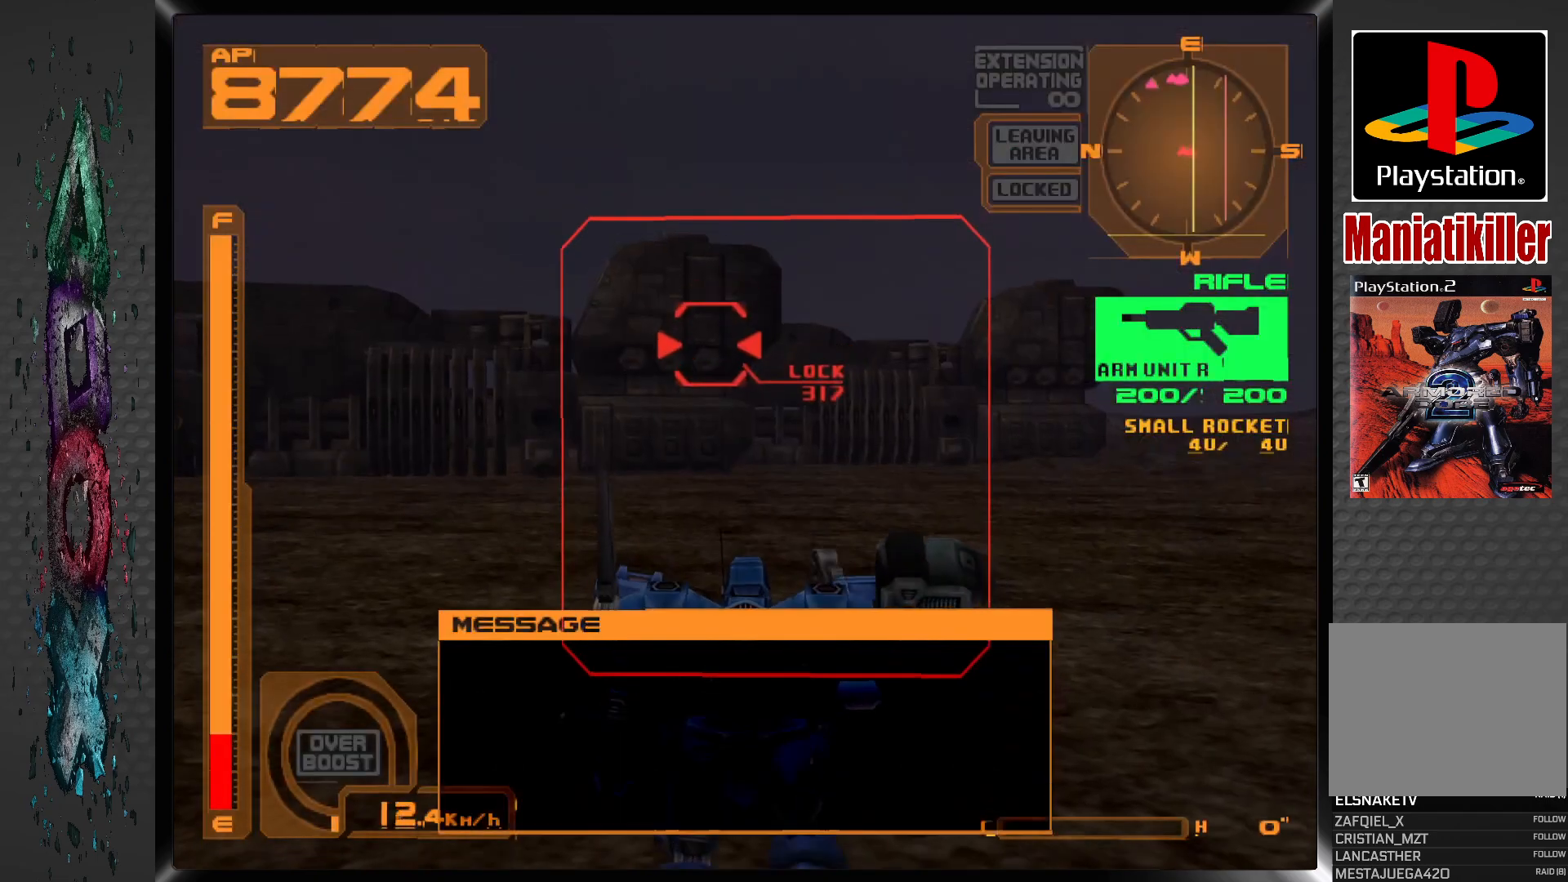
{"buttons": ["DPAD_UP"], "left_stick": "center", "right_stick": "center", "events": [[333, "DPAD_LEFT", "up"]]}
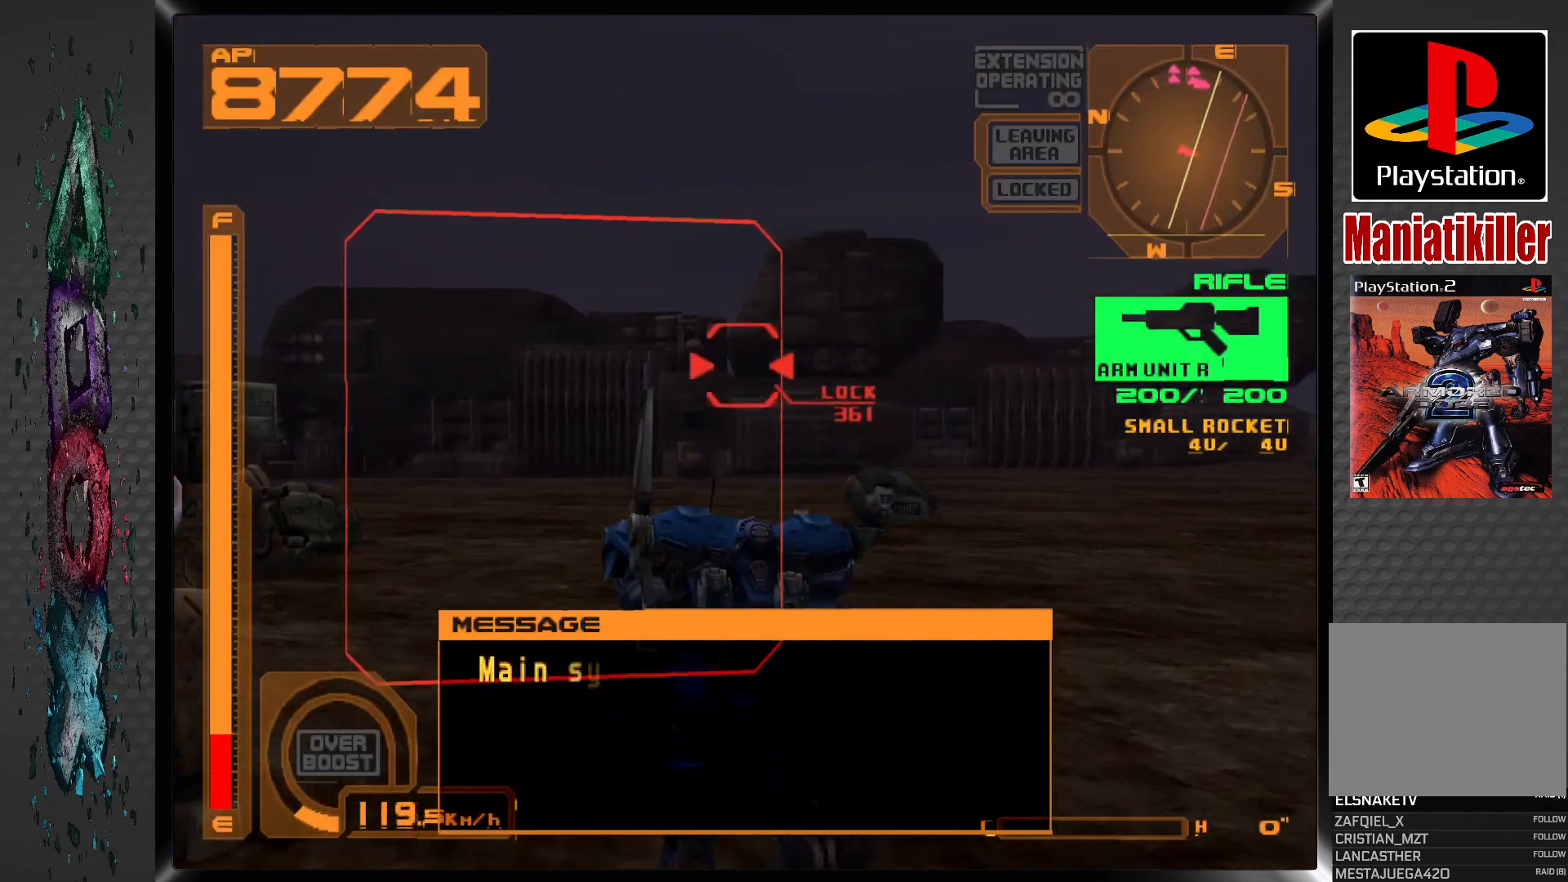
{"buttons": ["DPAD_UP", "DPAD_LEFT"], "left_stick": "center", "right_stick": "center", "events": [[300, "DPAD_LEFT", "down"]]}
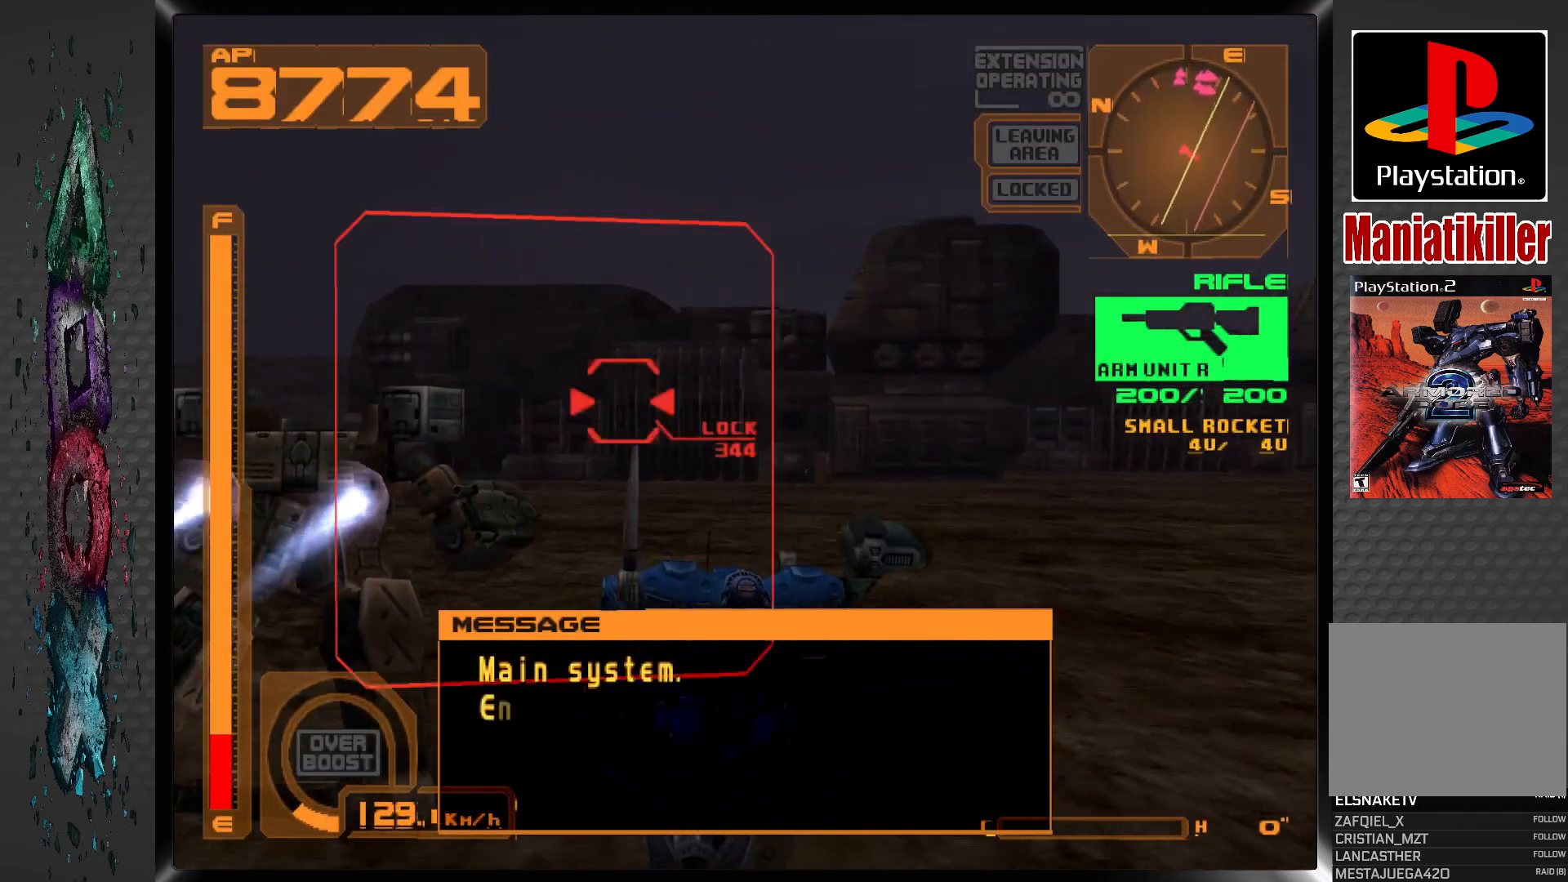
{"buttons": ["DPAD_UP"], "left_stick": "center", "right_stick": "center", "events": [[133, "DPAD_LEFT", "up"]]}
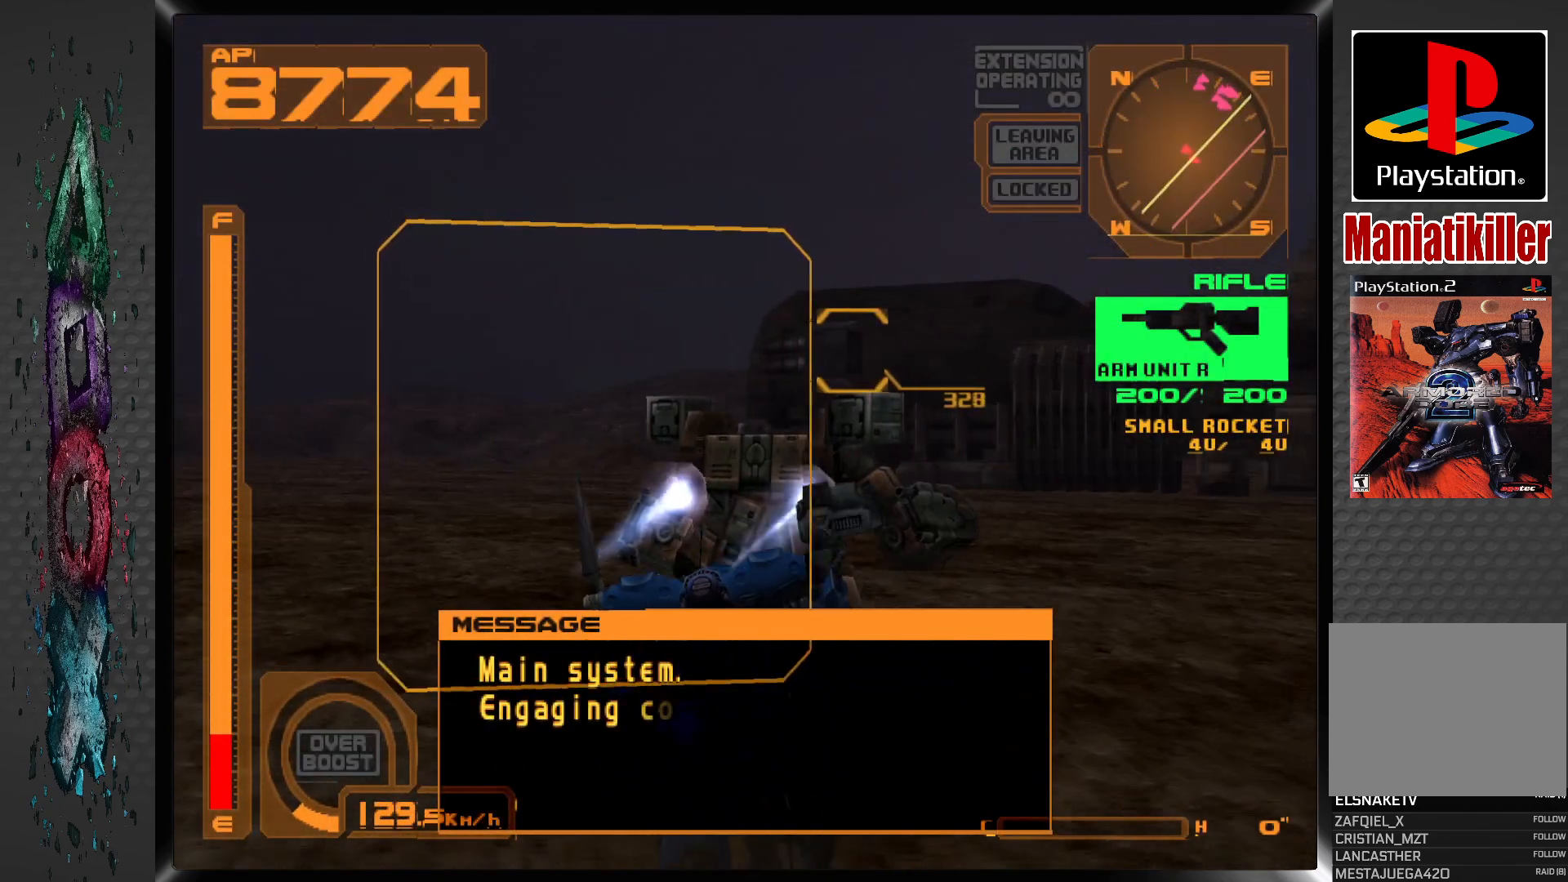
{"buttons": ["L1", "DPAD_UP"], "left_stick": "center", "right_stick": "center", "events": [[350, "L1", "down"]]}
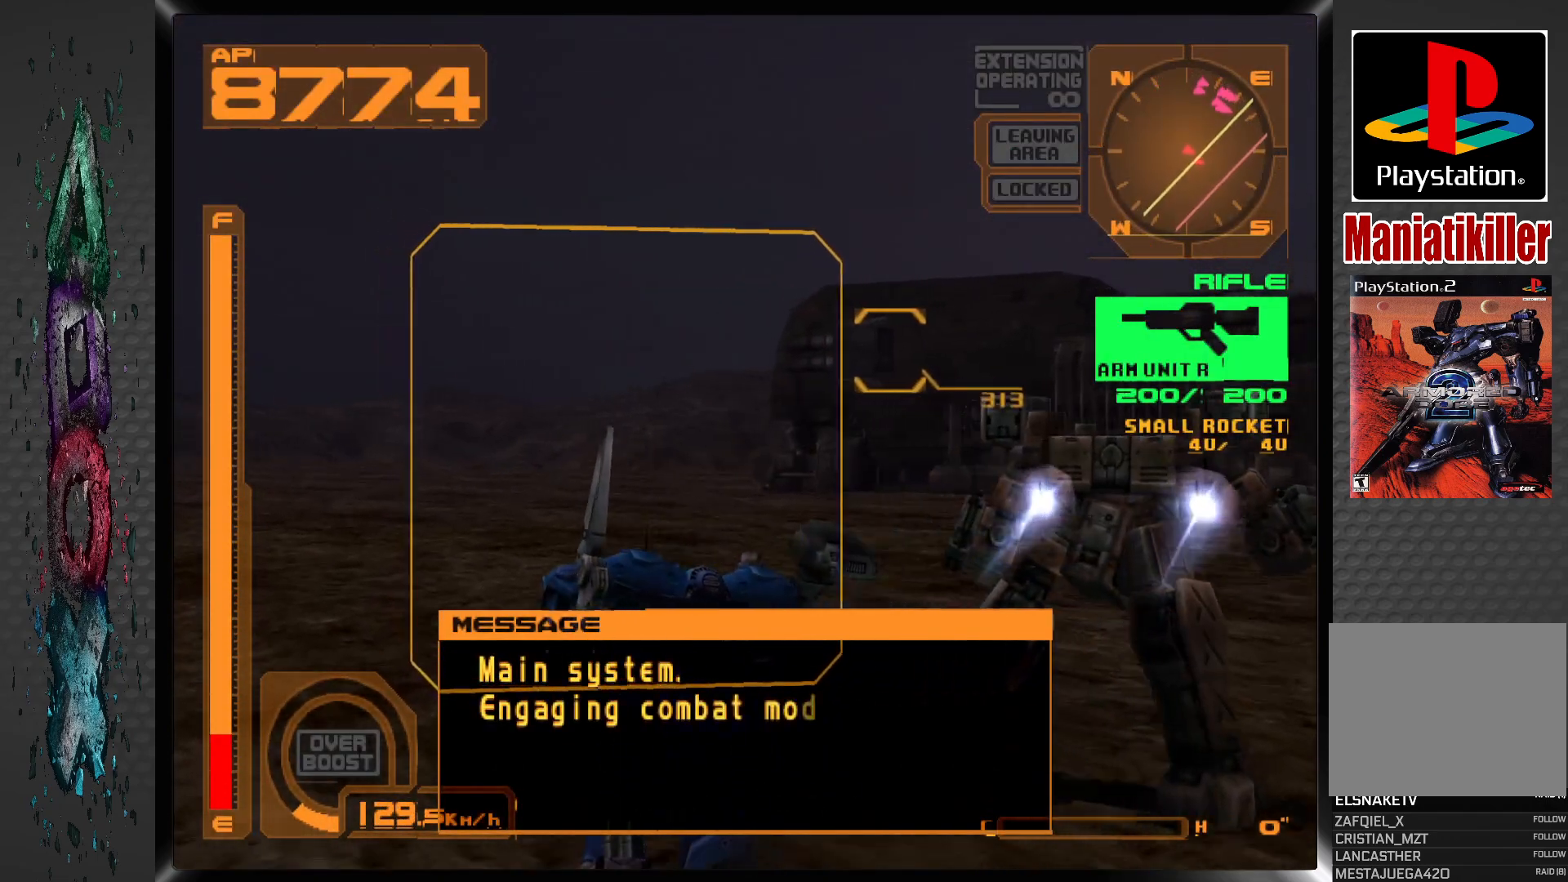
{"buttons": ["L1", "DPAD_UP"], "left_stick": "center", "right_stick": "center", "events": [[33, "L1", "up"], [67, "DPAD_RIGHT", "down"], [183, "DPAD_RIGHT", "up"], [283, "L1", "down"]]}
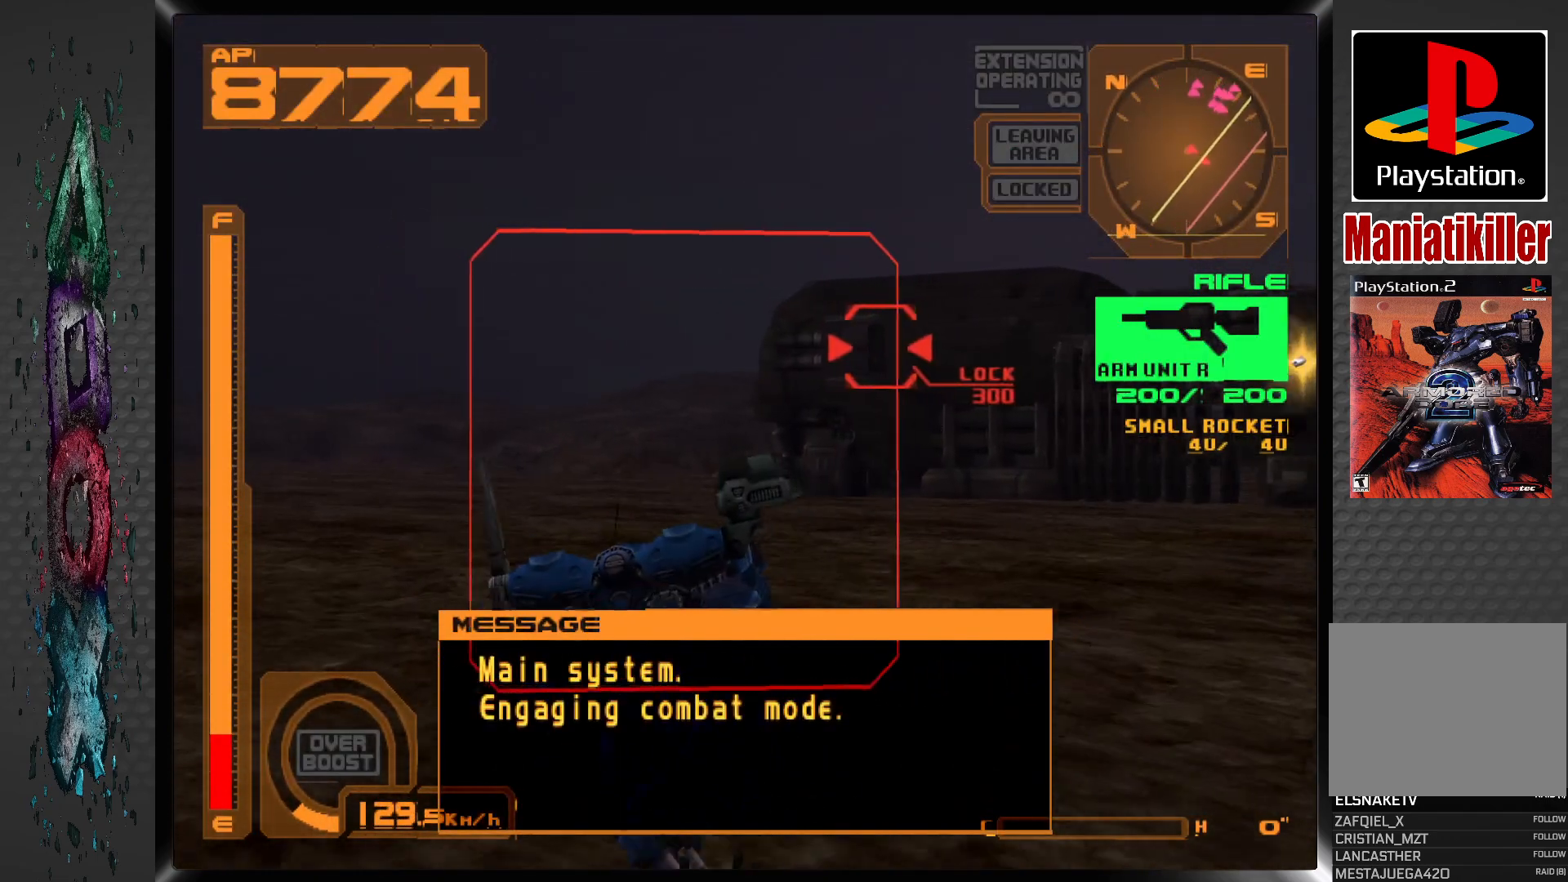
{"buttons": ["L1", "DPAD_UP"], "left_stick": "center", "right_stick": "center", "events": [[283, "DPAD_RIGHT", "down"], [417, "DPAD_RIGHT", "up"]]}
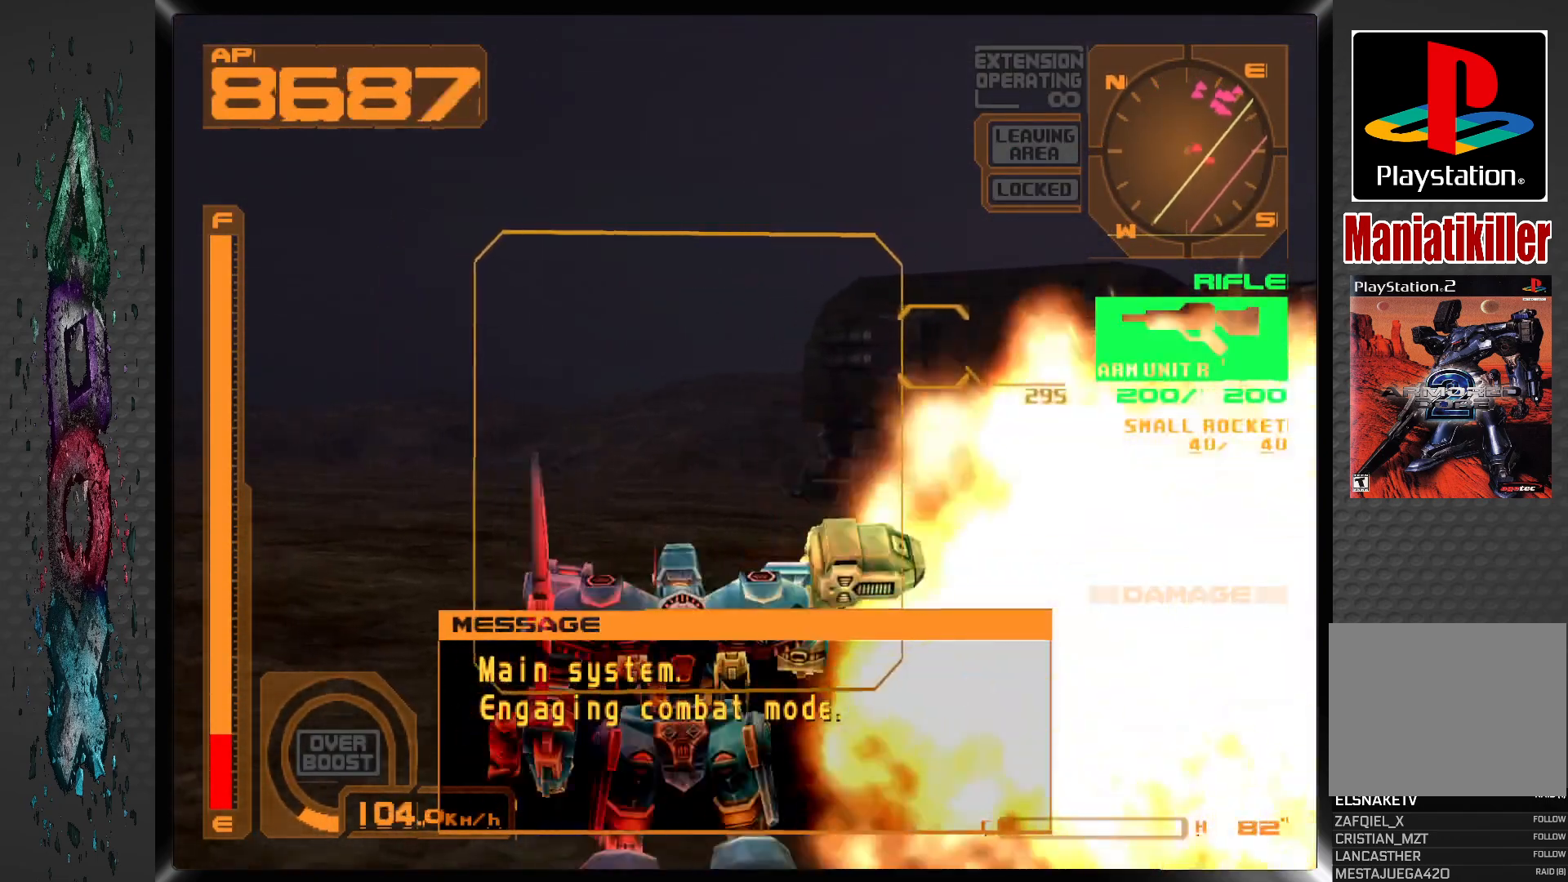
{"buttons": ["CROSS", "L1", "DPAD_UP"], "left_stick": "center", "right_stick": "center", "events": [[317, "CROSS", "down"]]}
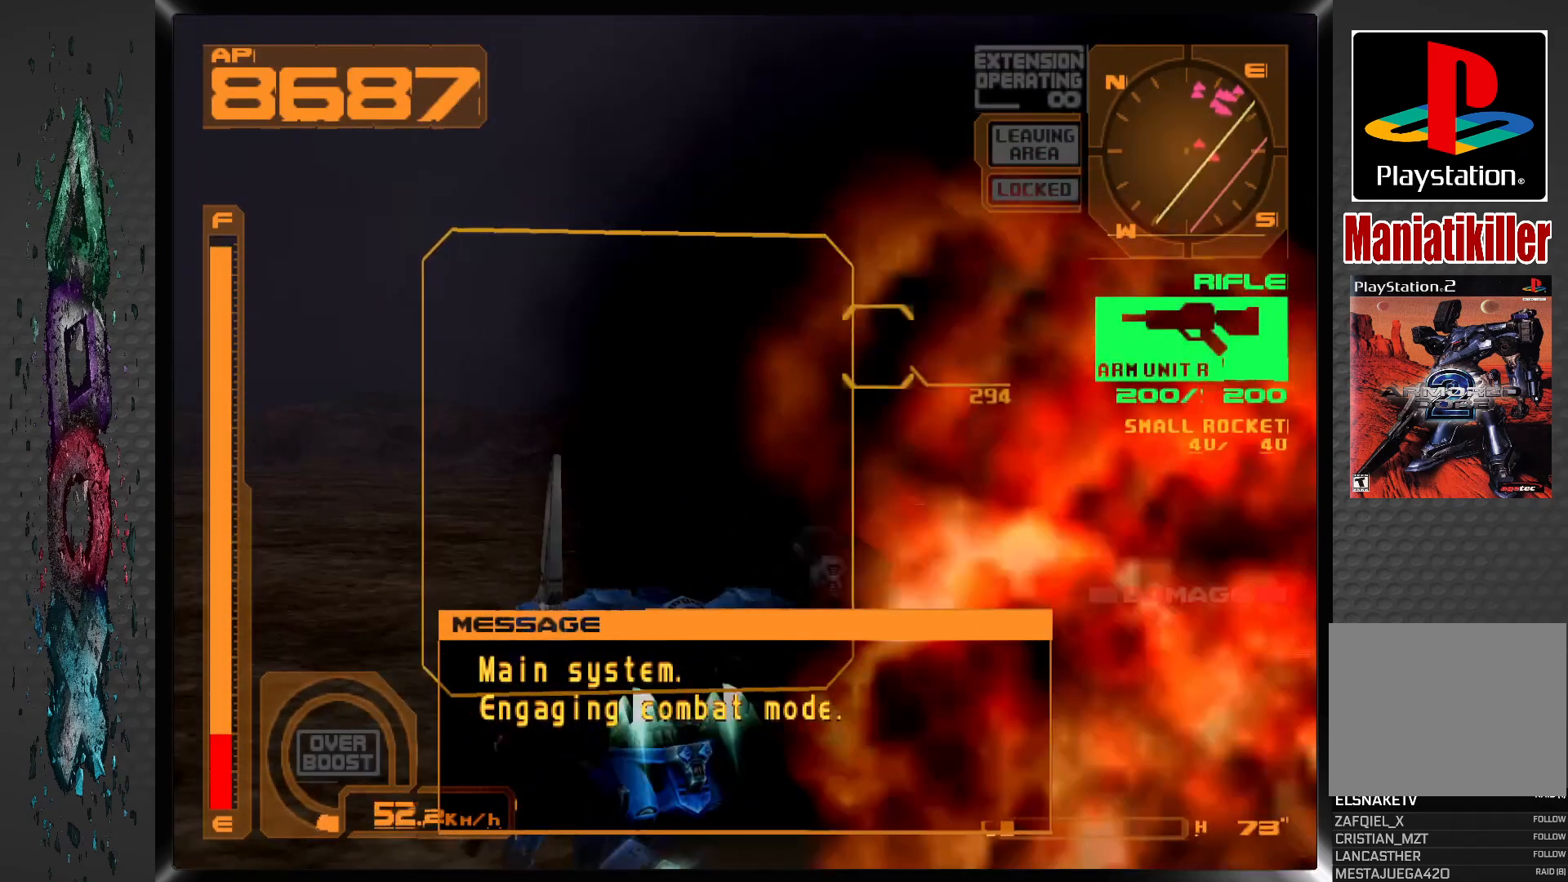
{"buttons": ["CROSS", "DPAD_UP"], "left_stick": "center", "right_stick": "center", "events": [[33, "L1", "up"], [83, "DPAD_RIGHT", "down"], [300, "DPAD_RIGHT", "up"]]}
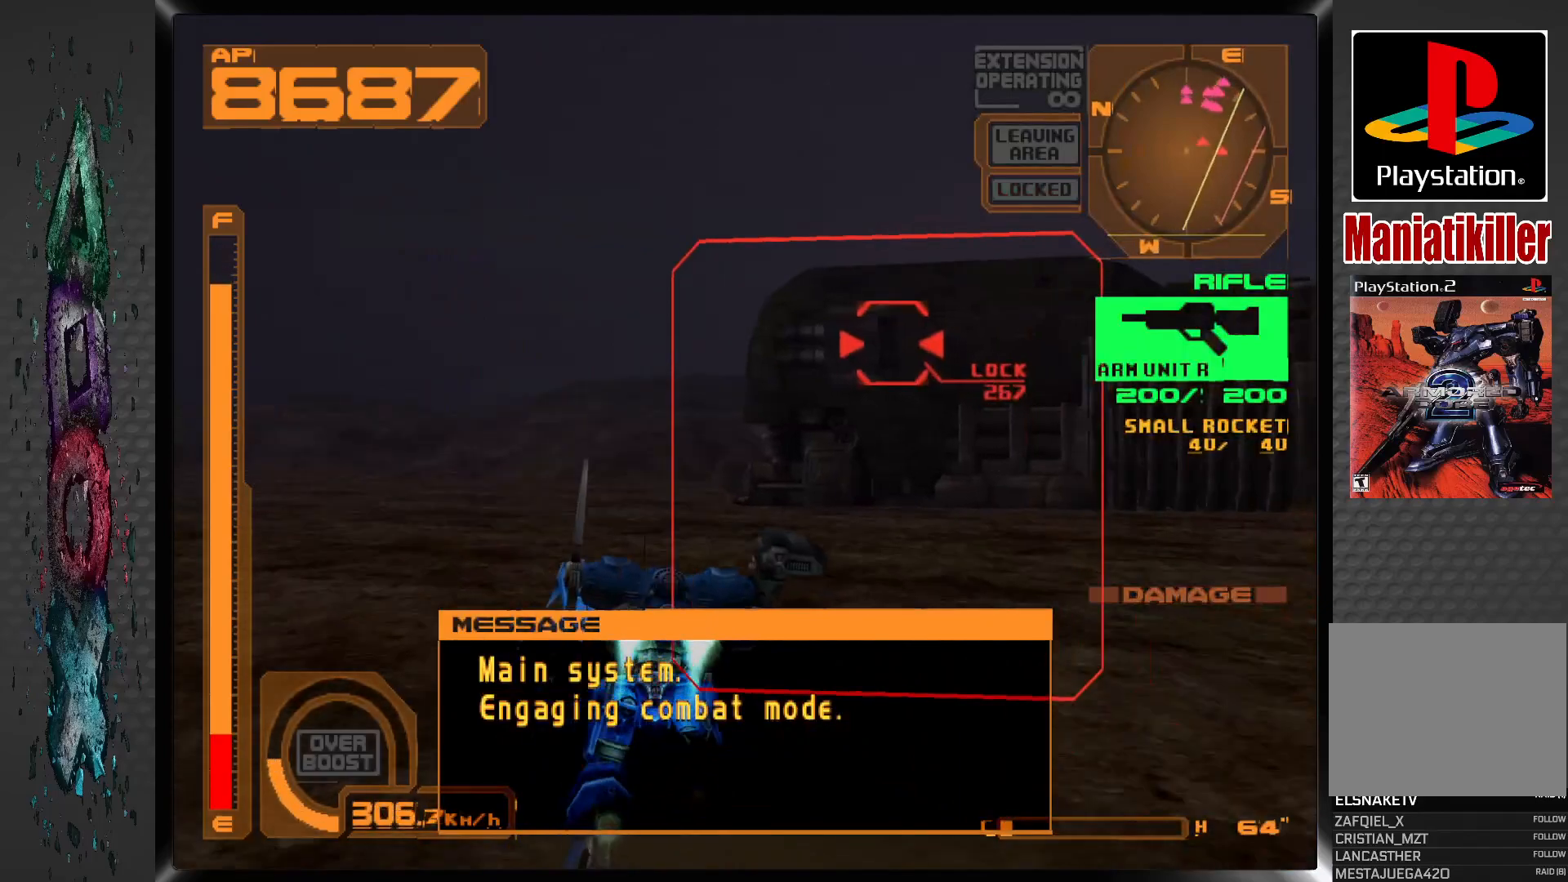
{"buttons": ["SQUARE", "L1", "DPAD_UP"], "left_stick": "center", "right_stick": "center", "events": [[417, "L1", "down"], [483, "SQUARE", "down"], [500, "CROSS", "up"]]}
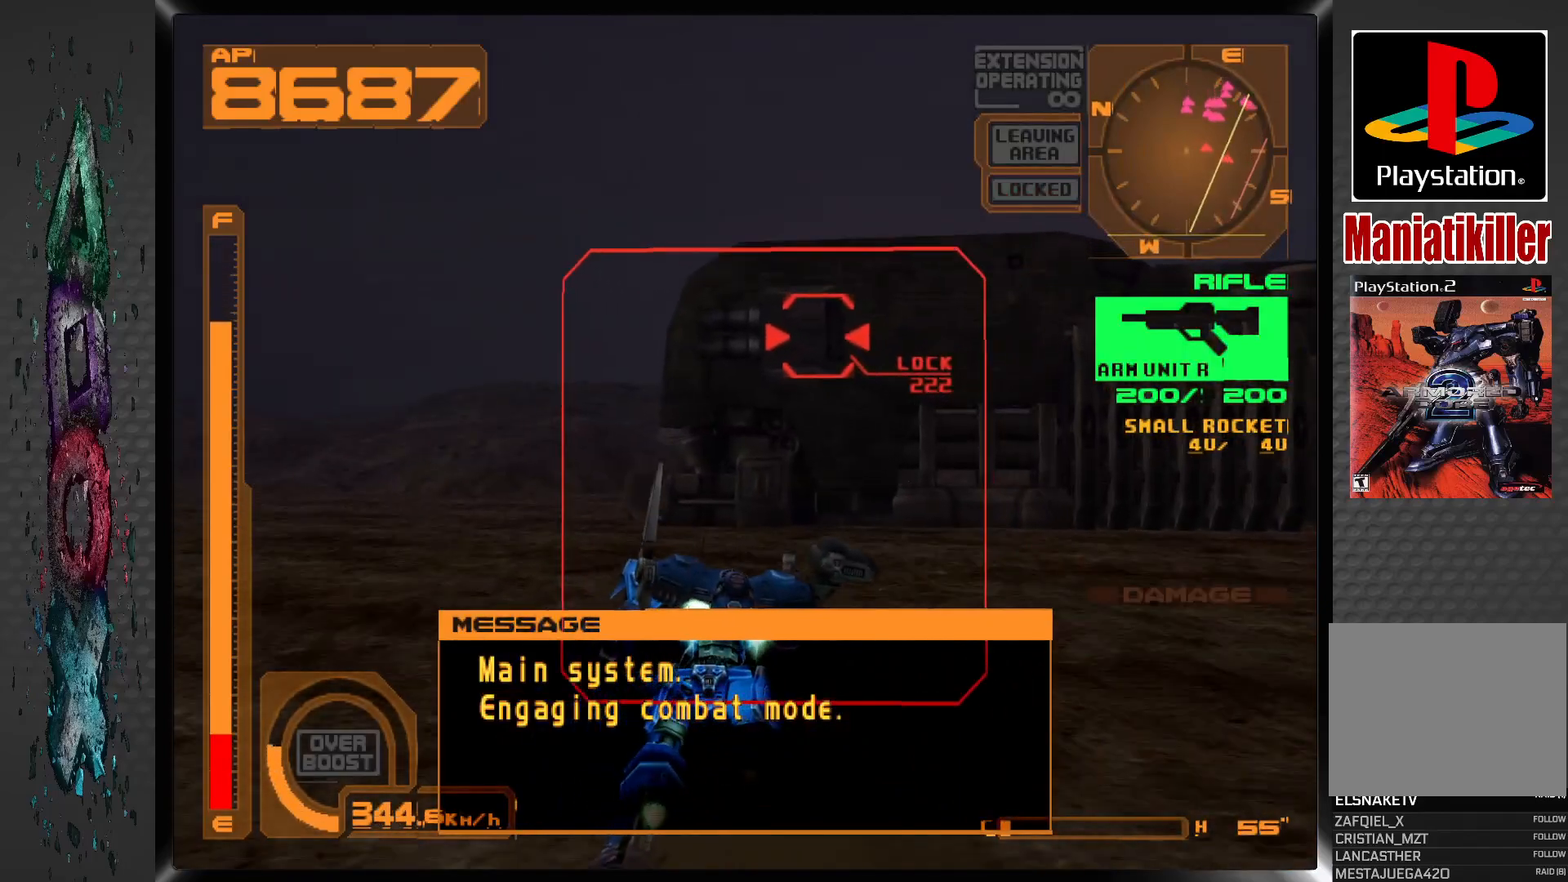
{"buttons": ["SQUARE", "L1"], "left_stick": "center", "right_stick": "center", "events": [[200, "DPAD_UP", "up"]]}
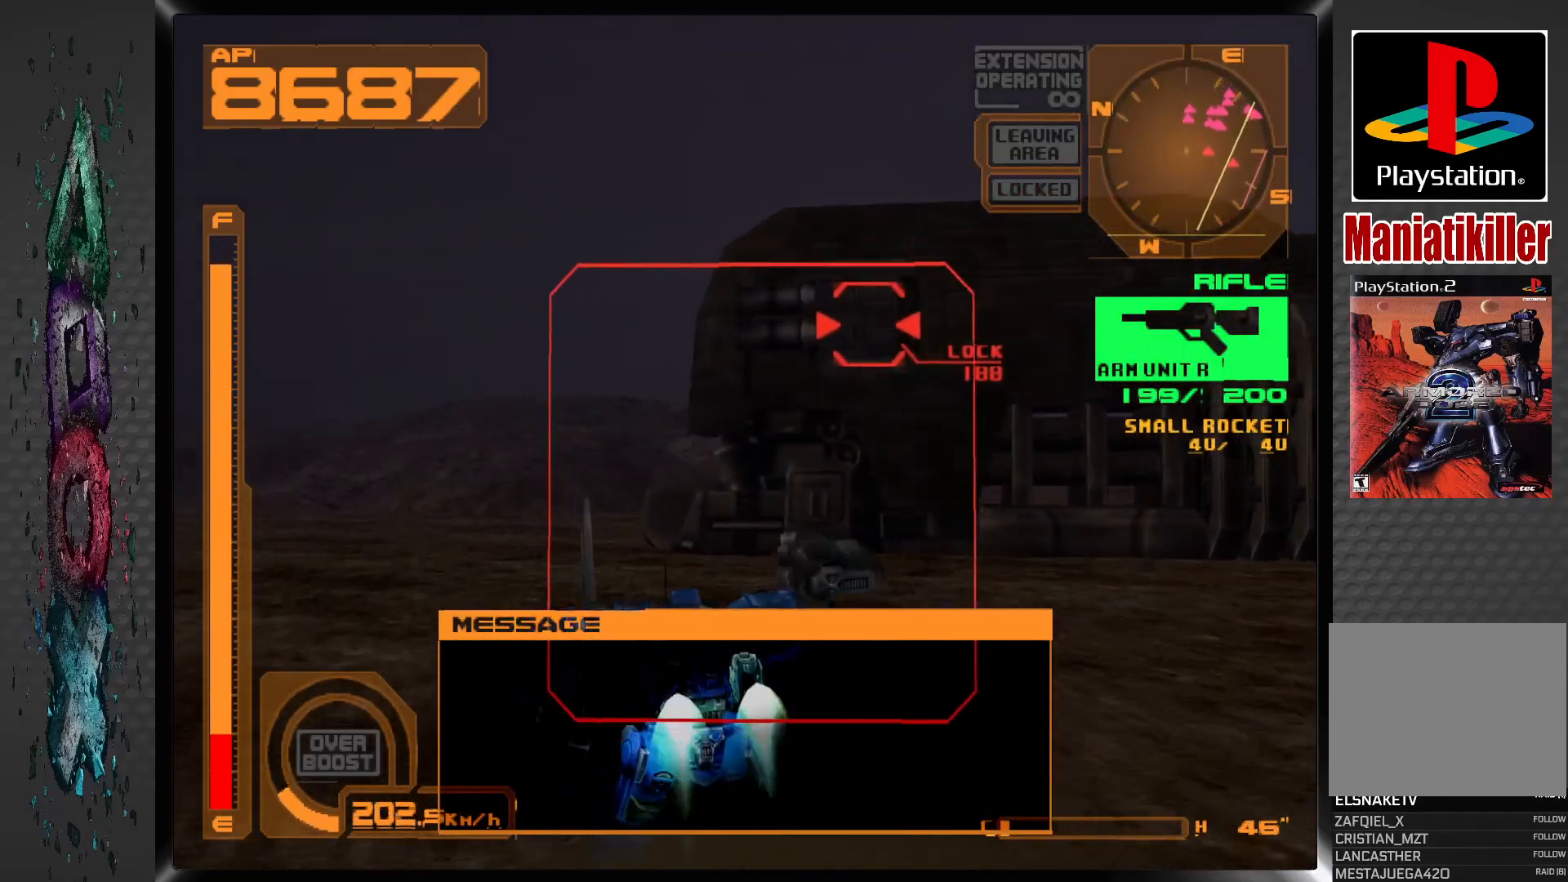
{"buttons": ["SQUARE", "L1"], "left_stick": "center", "right_stick": "center", "events": [[17, "DPAD_RIGHT", "down"], [200, "DPAD_RIGHT", "up"]]}
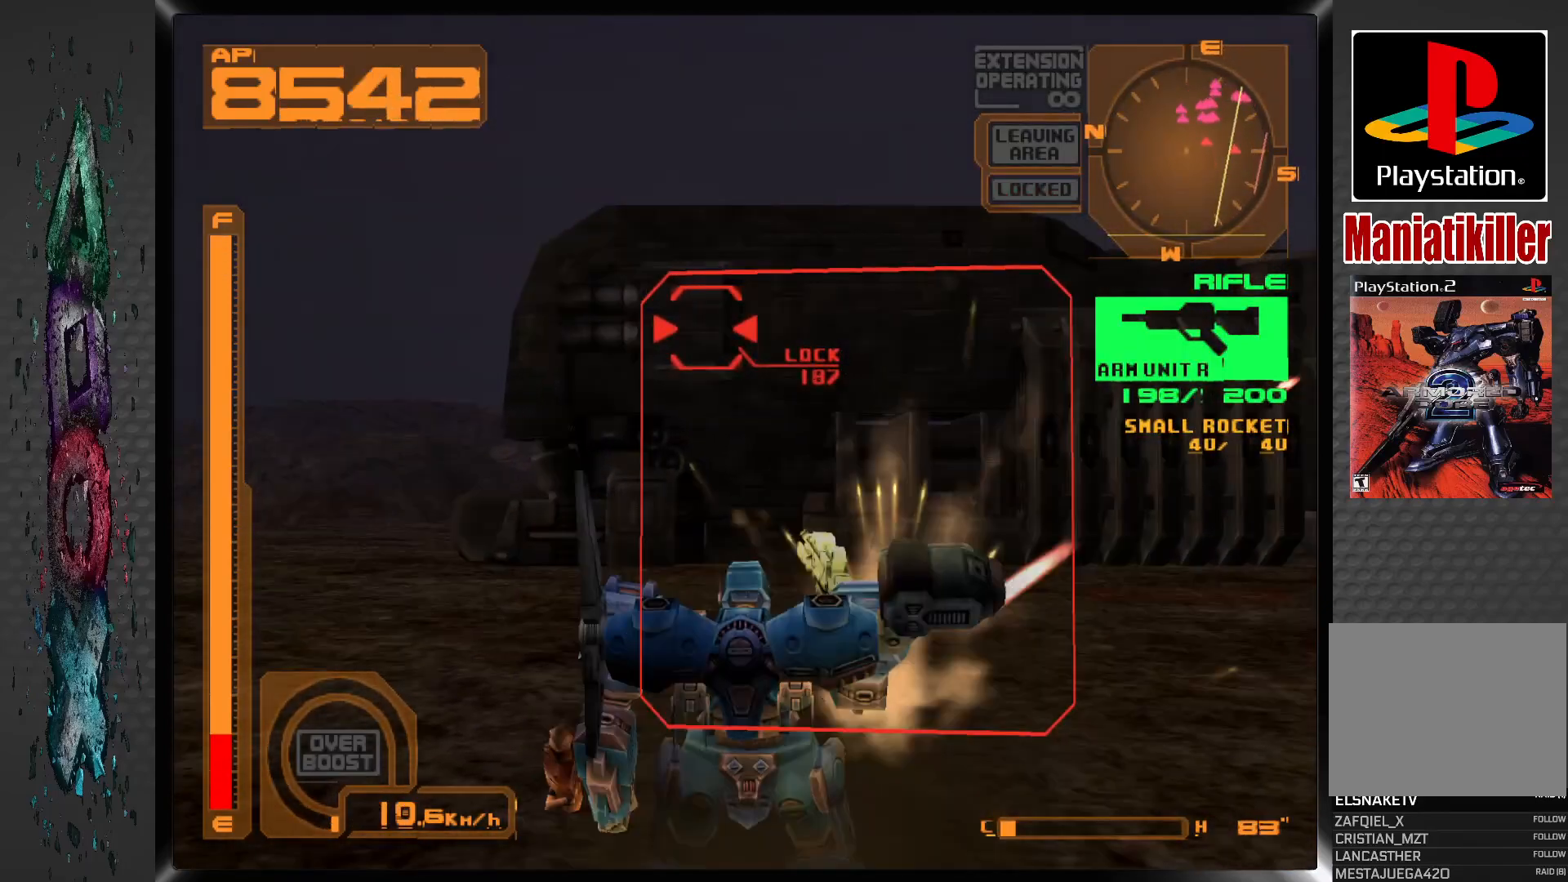
{"buttons": ["SQUARE", "L1"], "left_stick": "center", "right_stick": "center", "events": []}
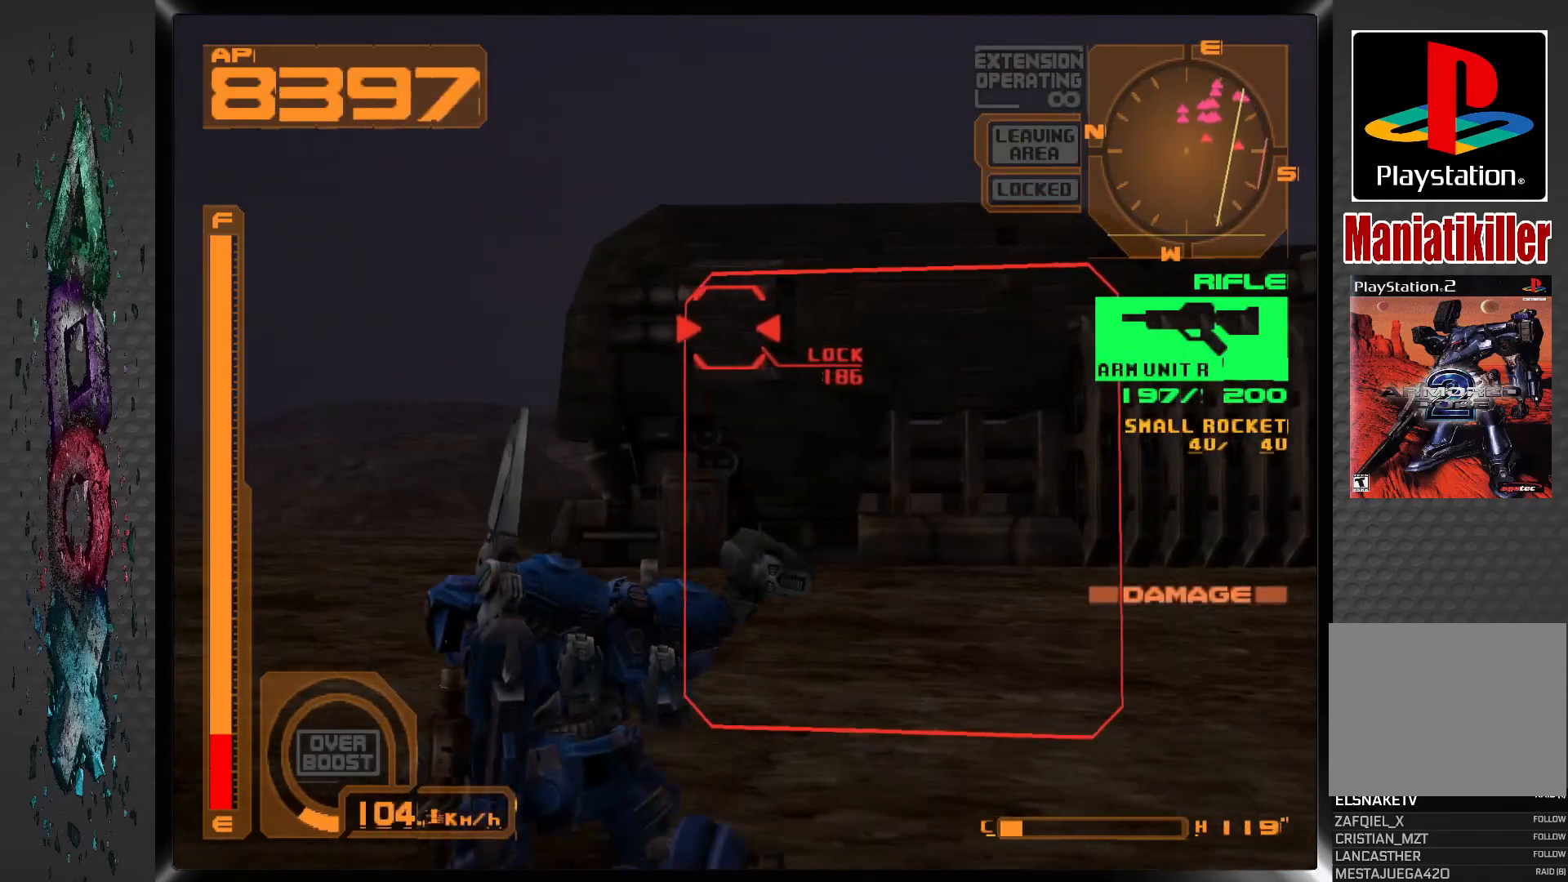
{"buttons": ["SQUARE", "L1"], "left_stick": "center", "right_stick": "center", "events": []}
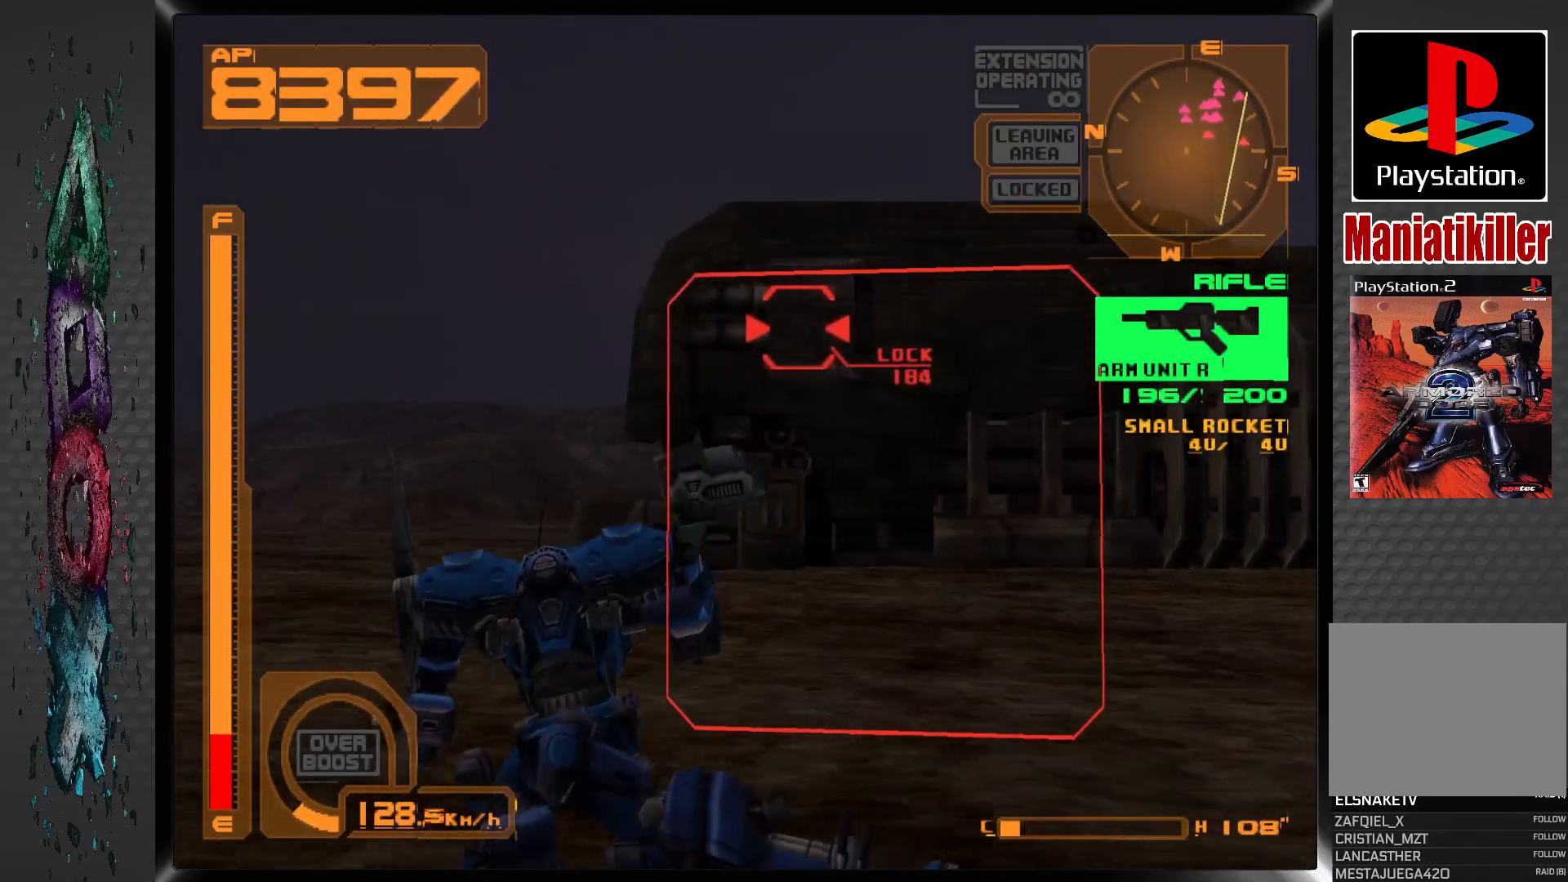
{"buttons": ["SQUARE", "L1"], "left_stick": "center", "right_stick": "center", "events": [[117, "DPAD_RIGHT", "down"], [250, "DPAD_RIGHT", "up"]]}
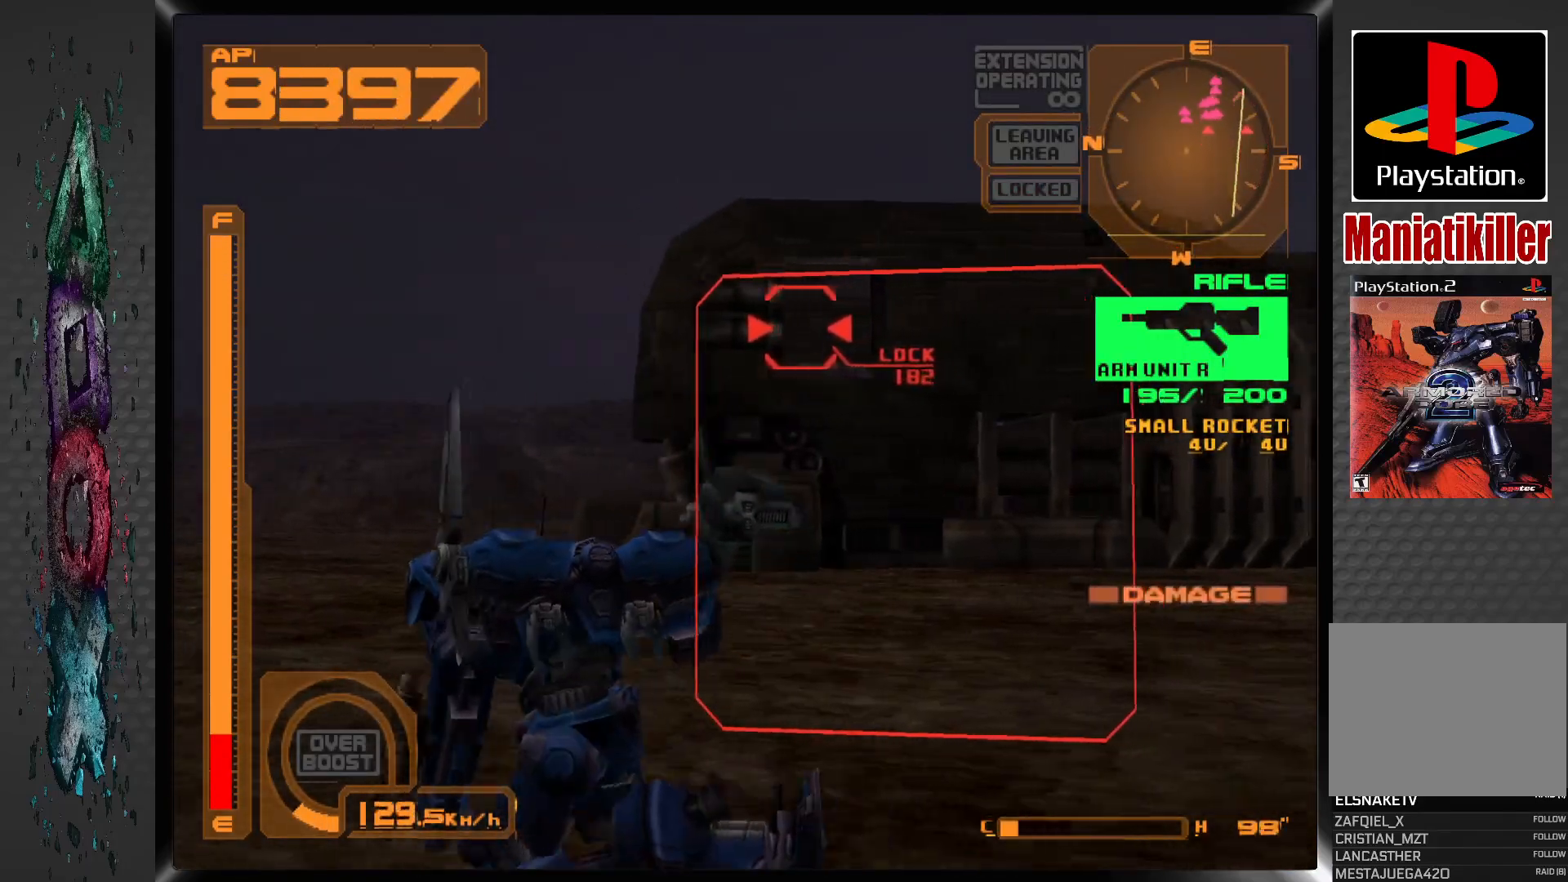
{"buttons": ["SQUARE", "L1"], "left_stick": "center", "right_stick": "center", "events": [[233, "DPAD_RIGHT", "down"], [350, "DPAD_RIGHT", "up"]]}
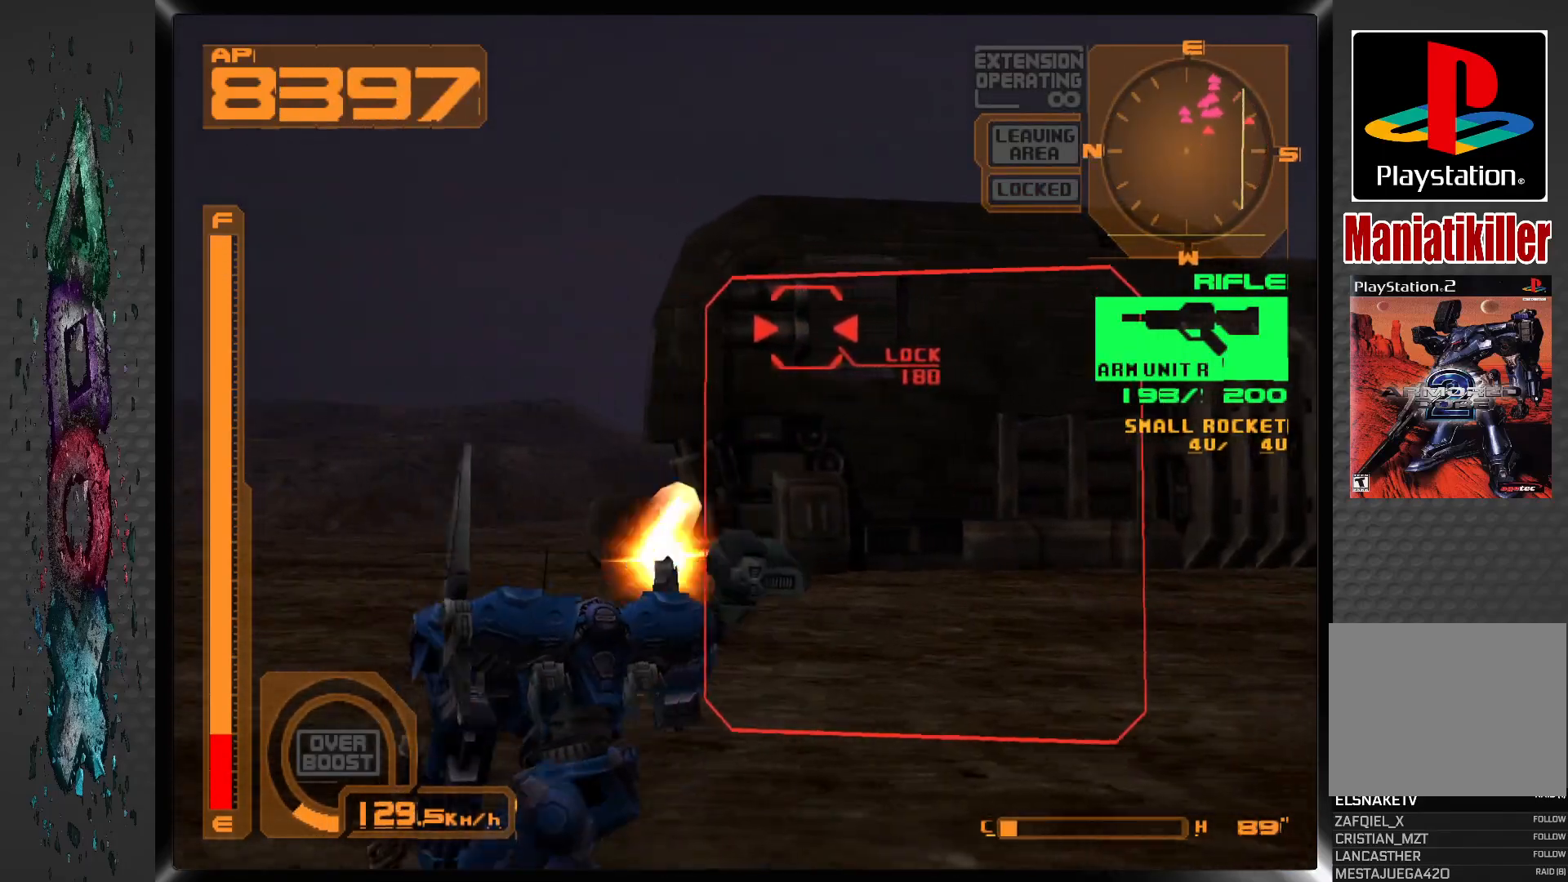
{"buttons": ["SQUARE"], "left_stick": "center", "right_stick": "center", "events": [[317, "L1", "up"]]}
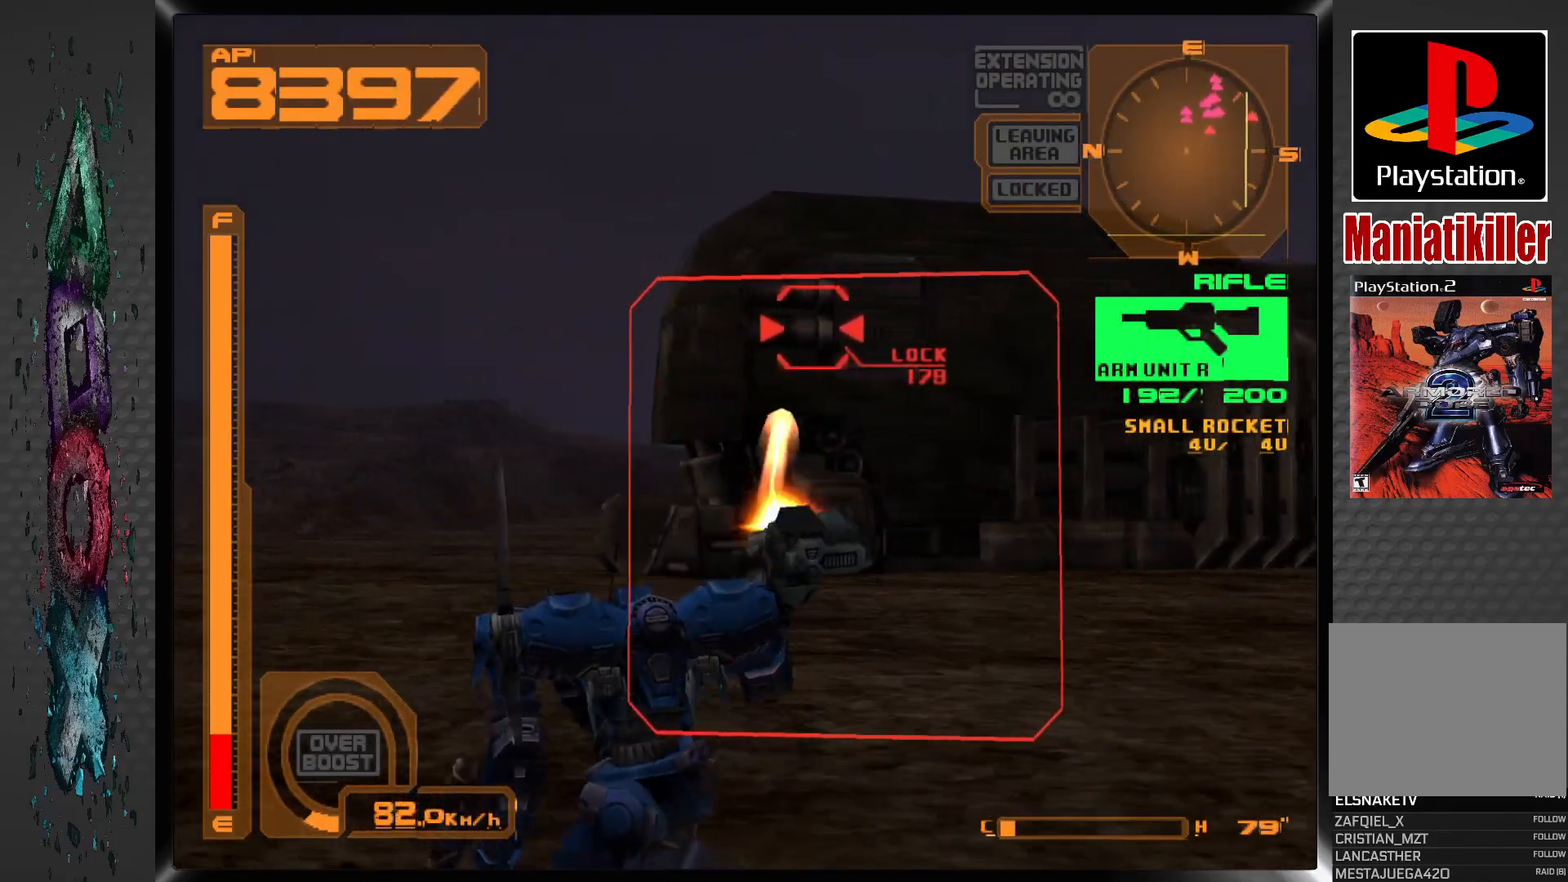
{"buttons": ["SQUARE"], "left_stick": "center", "right_stick": "center", "events": []}
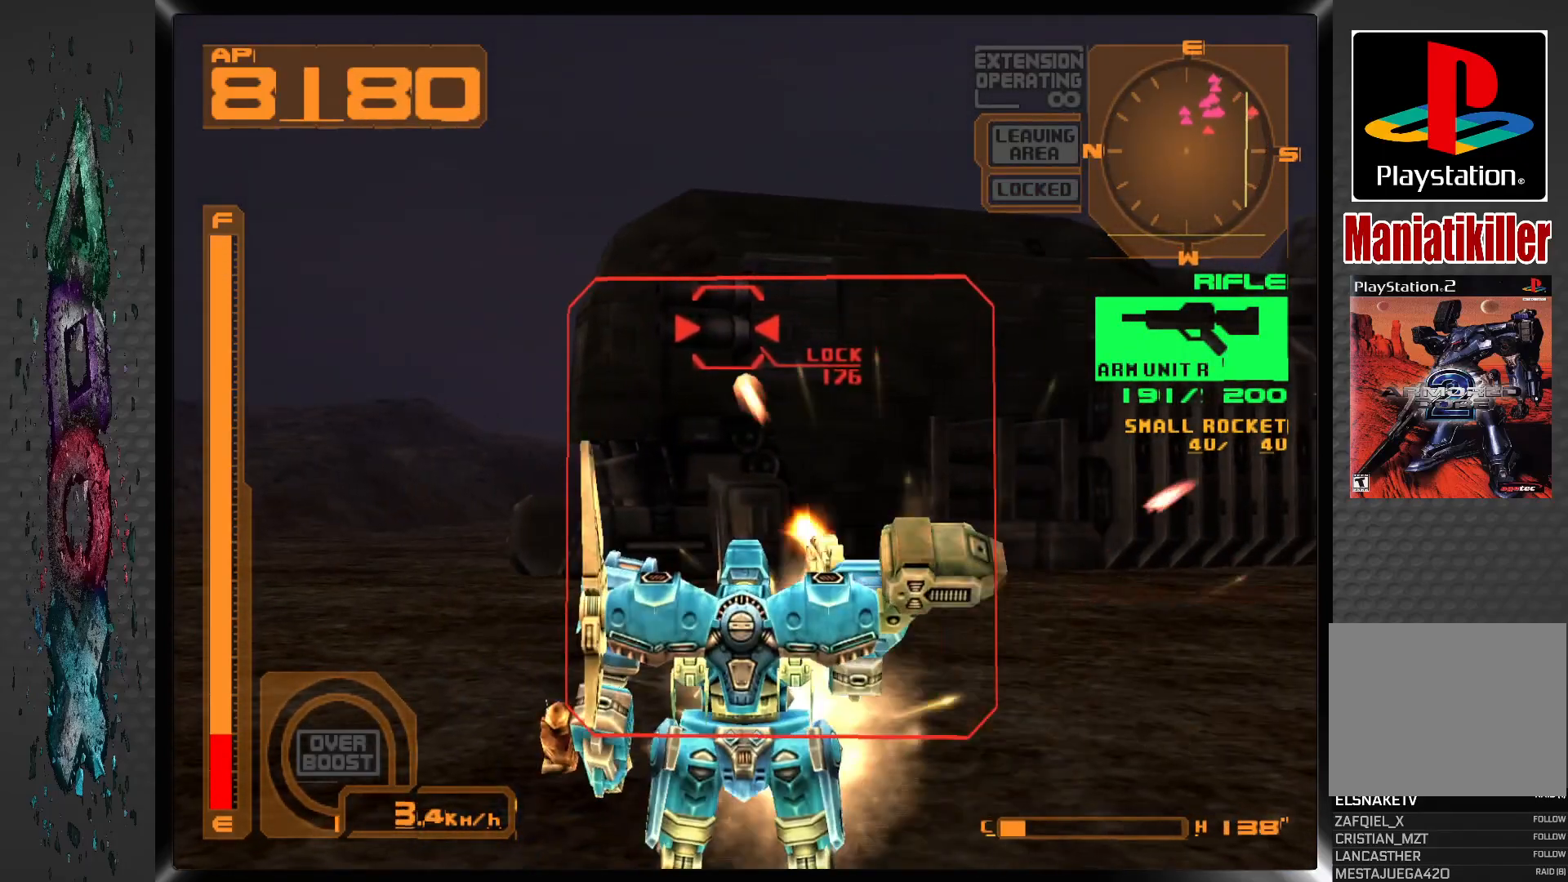
{"buttons": ["SQUARE"], "left_stick": "center", "right_stick": "center", "events": []}